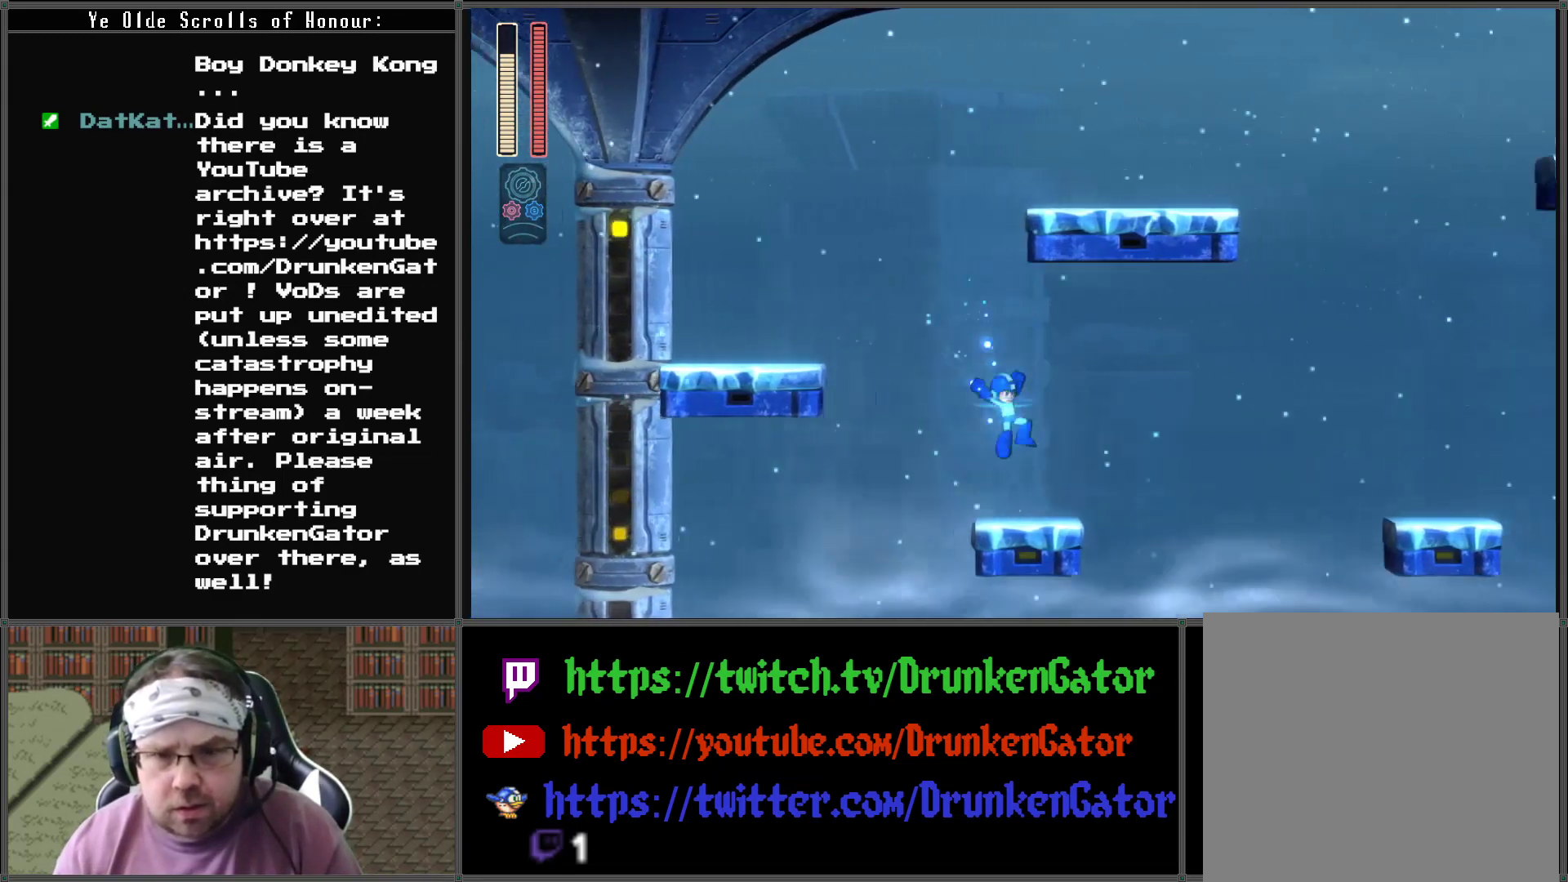
Gameplay with a controller (Xbox layout); each line is a JSON object with the inputs held at the frame after it. "events" lists button and stick changes between this image and that frame as [ms after this image, input, new state], when the widget could be followed in between.
{"buttons": ["A", "DPAD_RIGHT"], "left_stick": "center", "right_stick": "center", "events": [[167, "A", "down"]]}
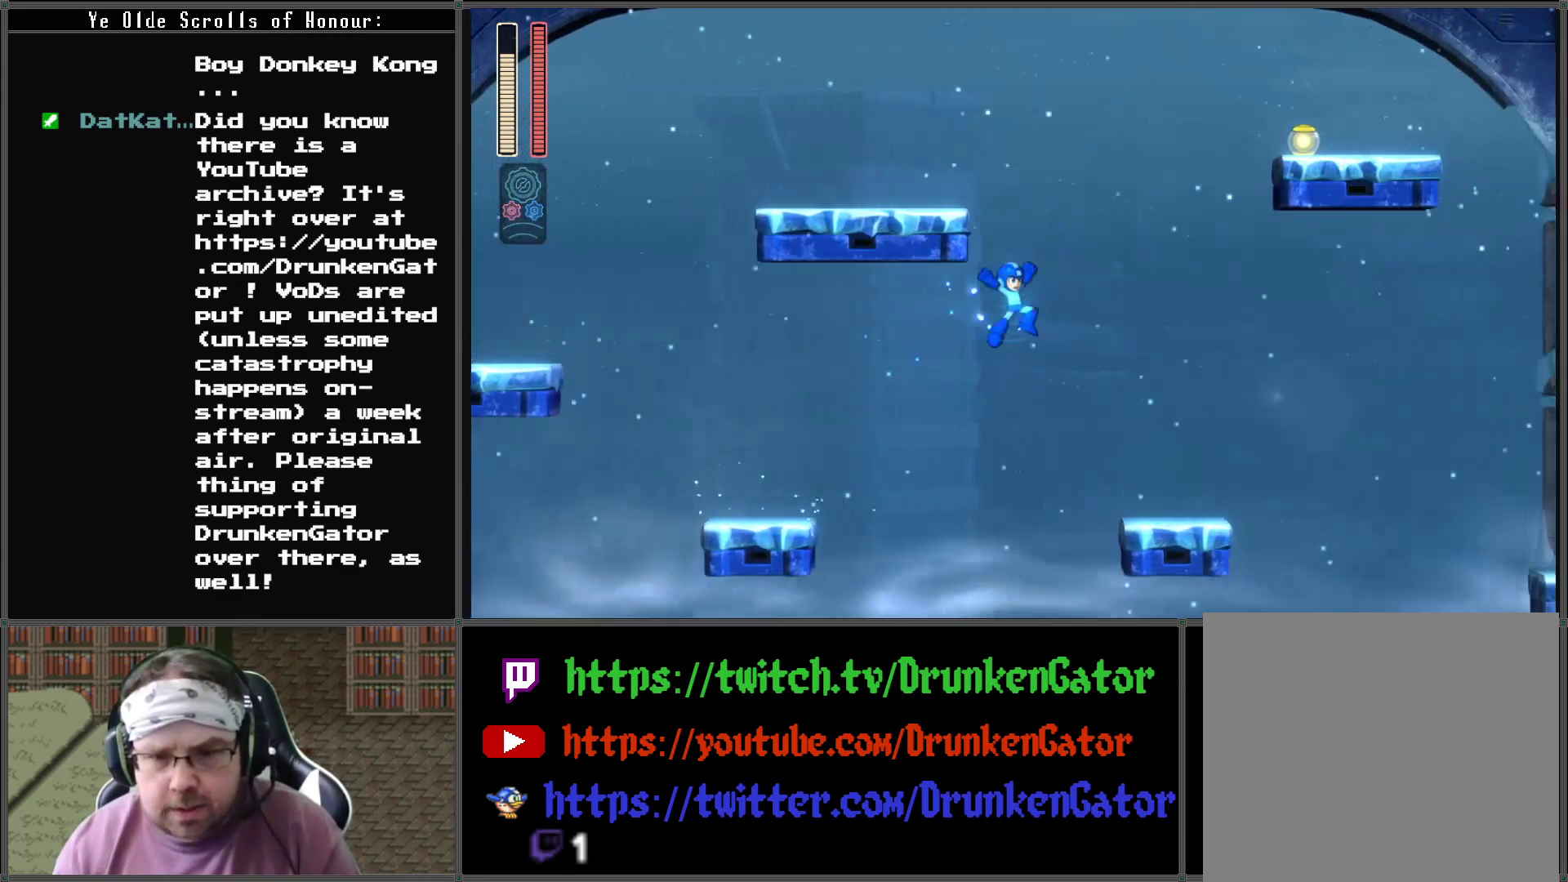
{"buttons": ["A", "DPAD_RIGHT"], "left_stick": "center", "right_stick": "center", "events": [[133, "A", "up"], [467, "A", "down"]]}
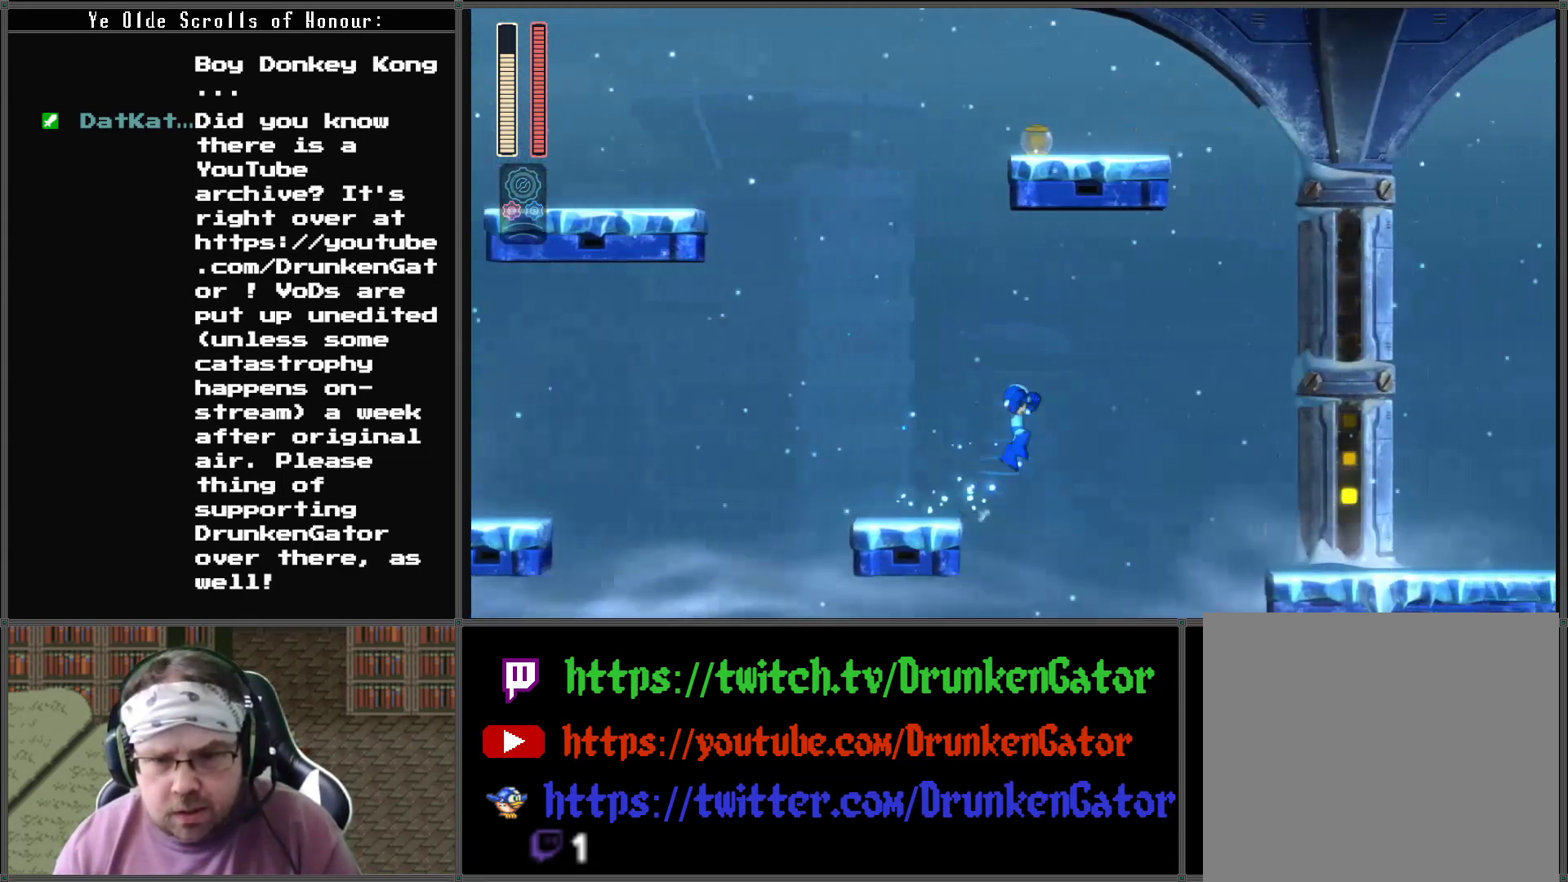
{"buttons": ["DPAD_RIGHT"], "left_stick": "center", "right_stick": "center", "events": [[267, "A", "up"]]}
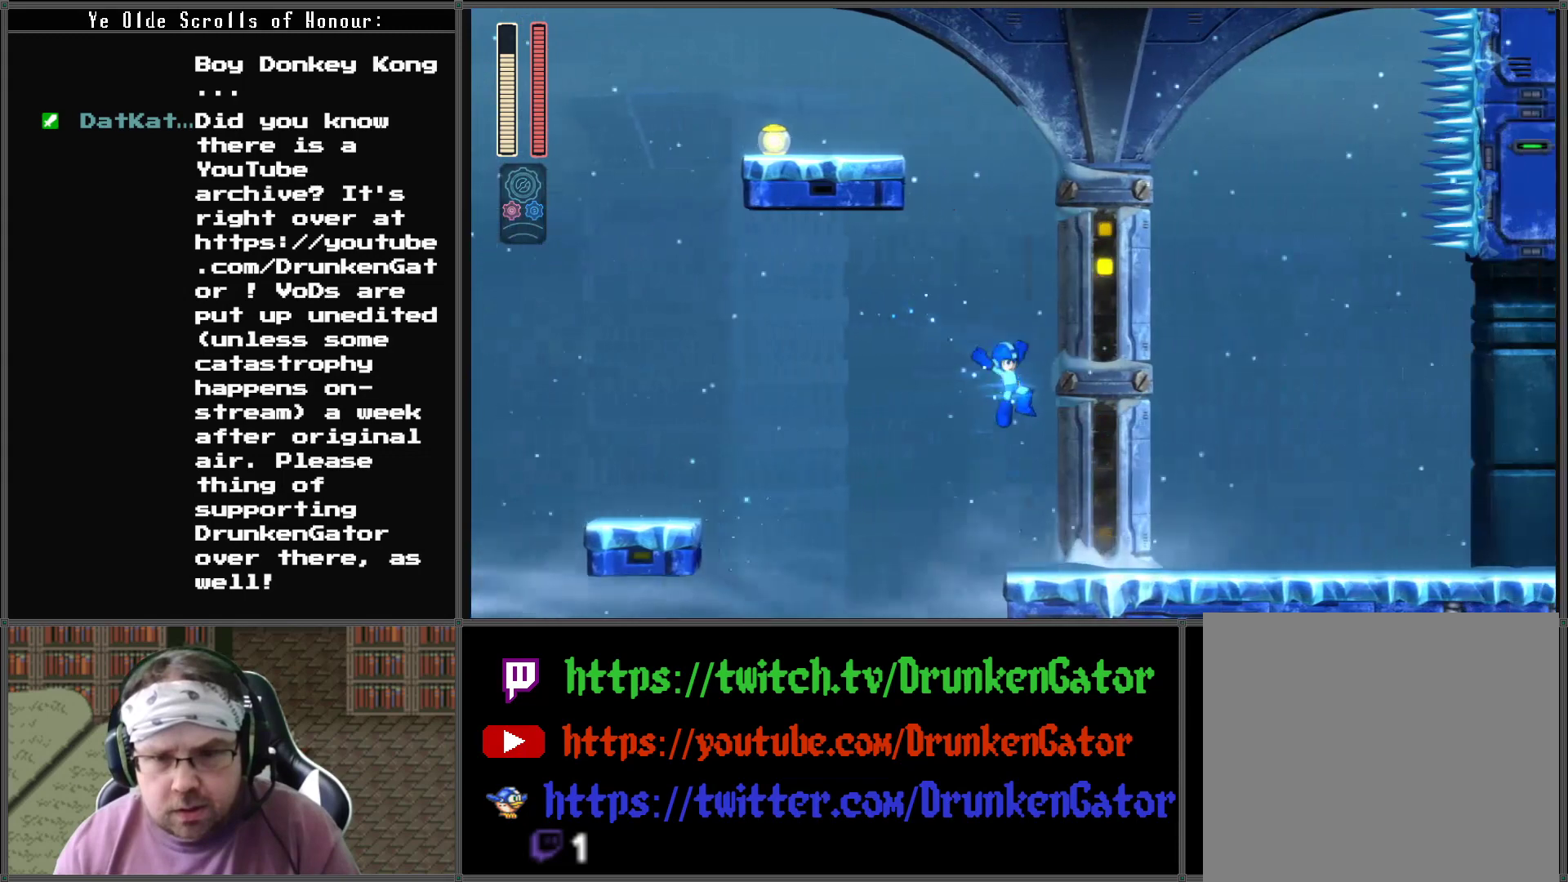
{"buttons": ["DPAD_RIGHT"], "left_stick": "center", "right_stick": "center", "events": []}
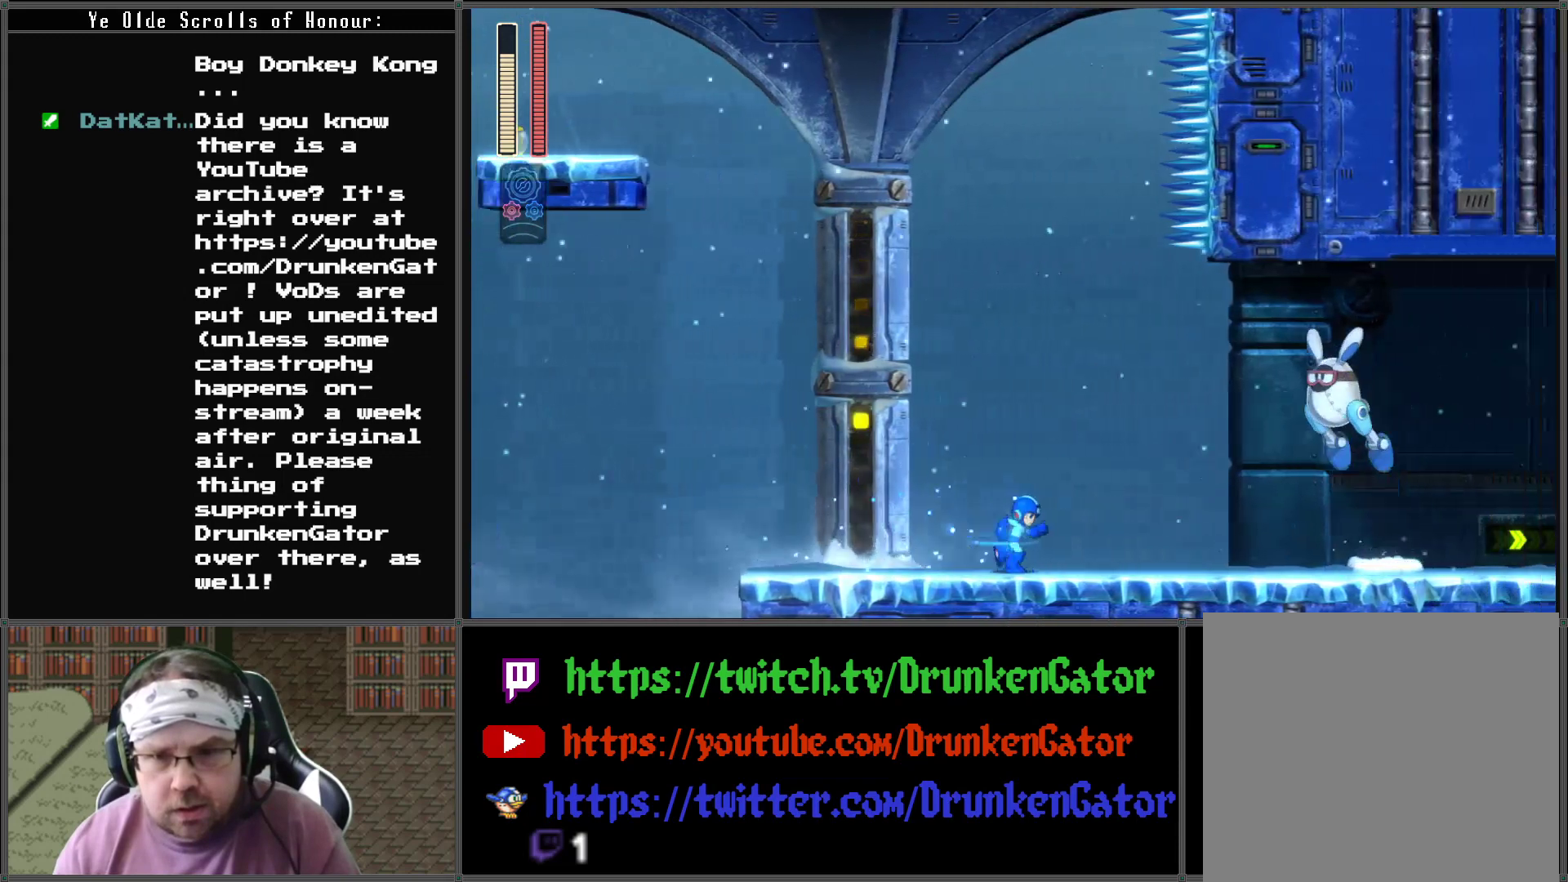
{"buttons": ["A", "DPAD_DOWN", "DPAD_RIGHT"], "left_stick": "center", "right_stick": "center", "events": [[67, "X", "down"], [100, "DPAD_RIGHT", "up"], [167, "X", "up"], [333, "DPAD_DOWN", "down"], [400, "A", "down"], [400, "DPAD_RIGHT", "down"]]}
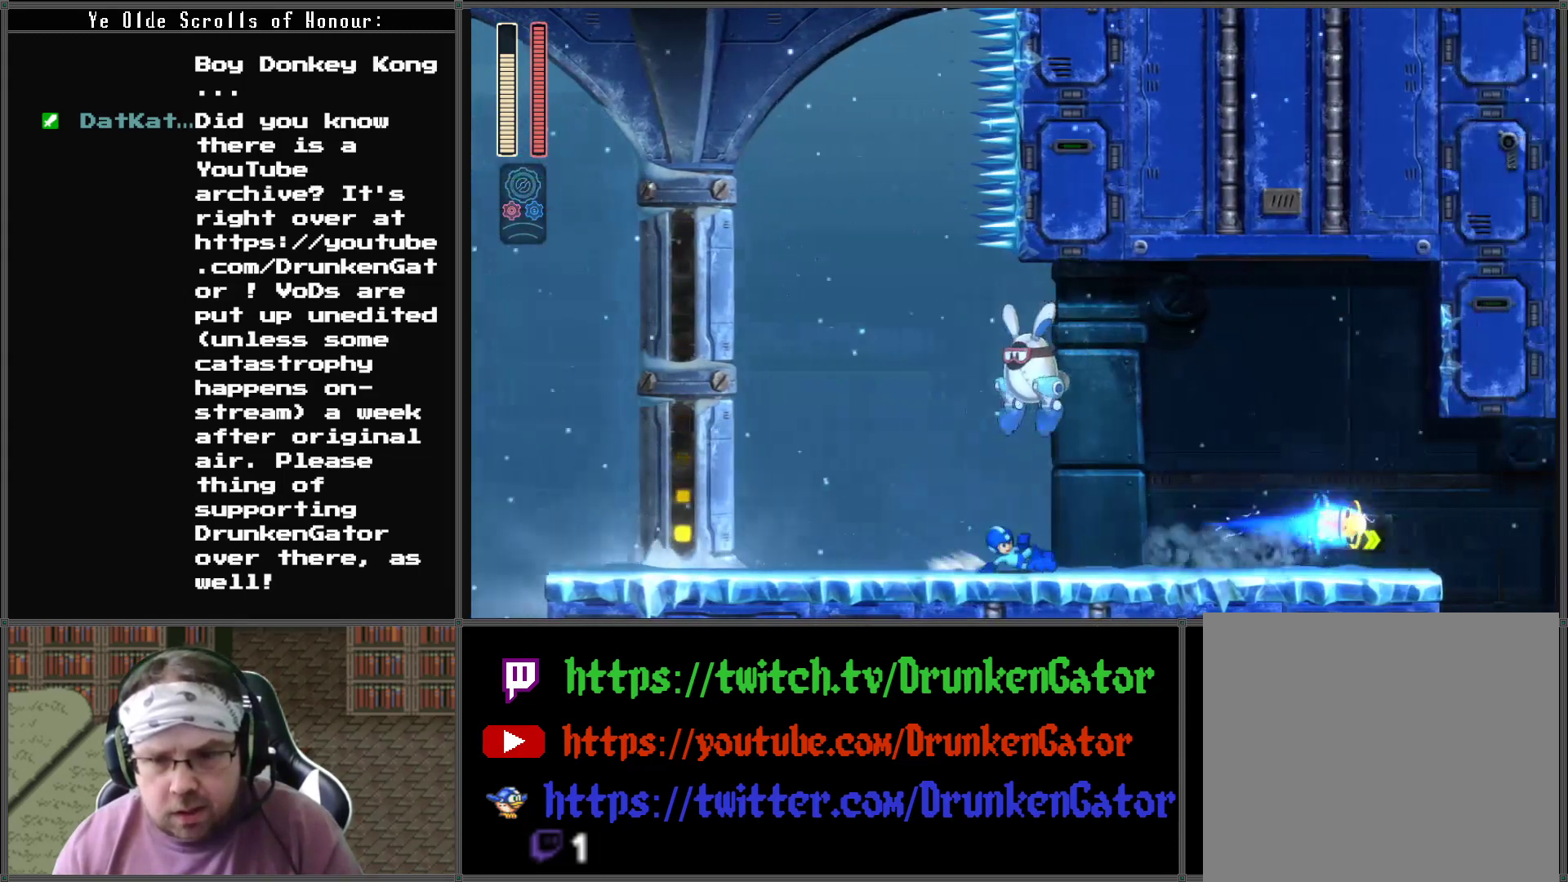
{"buttons": ["DPAD_DOWN", "DPAD_RIGHT"], "left_stick": "center", "right_stick": "center", "events": [[367, "A", "up"]]}
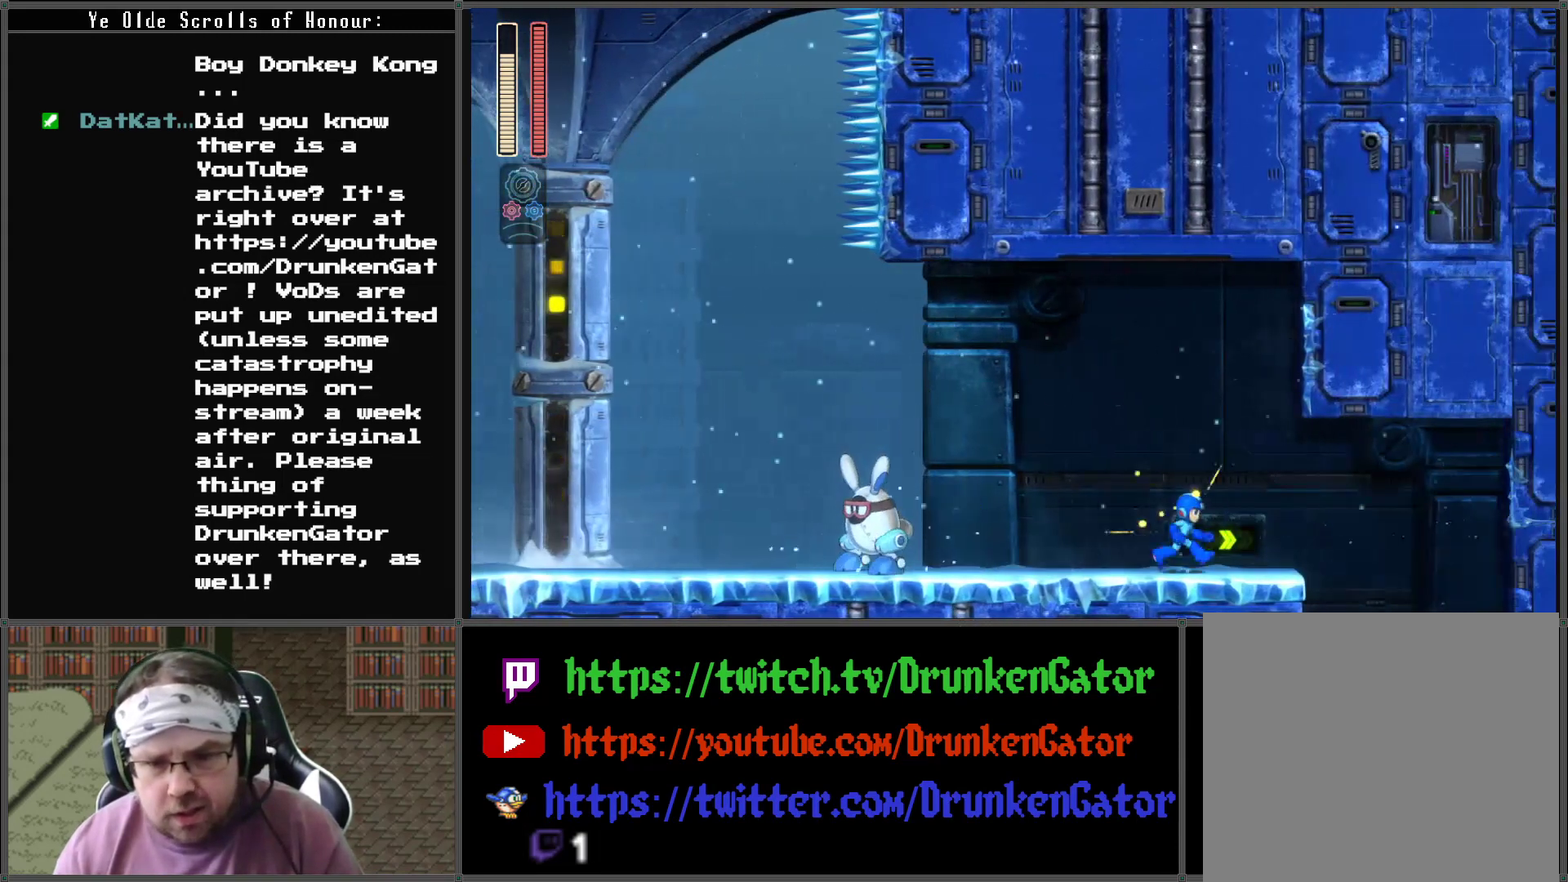
{"buttons": ["DPAD_LEFT"], "left_stick": "center", "right_stick": "center", "events": [[367, "DPAD_DOWN", "up"], [400, "DPAD_DOWN", "down"], [433, "DPAD_DOWN", "up"], [433, "DPAD_LEFT", "down"], [433, "DPAD_RIGHT", "up"]]}
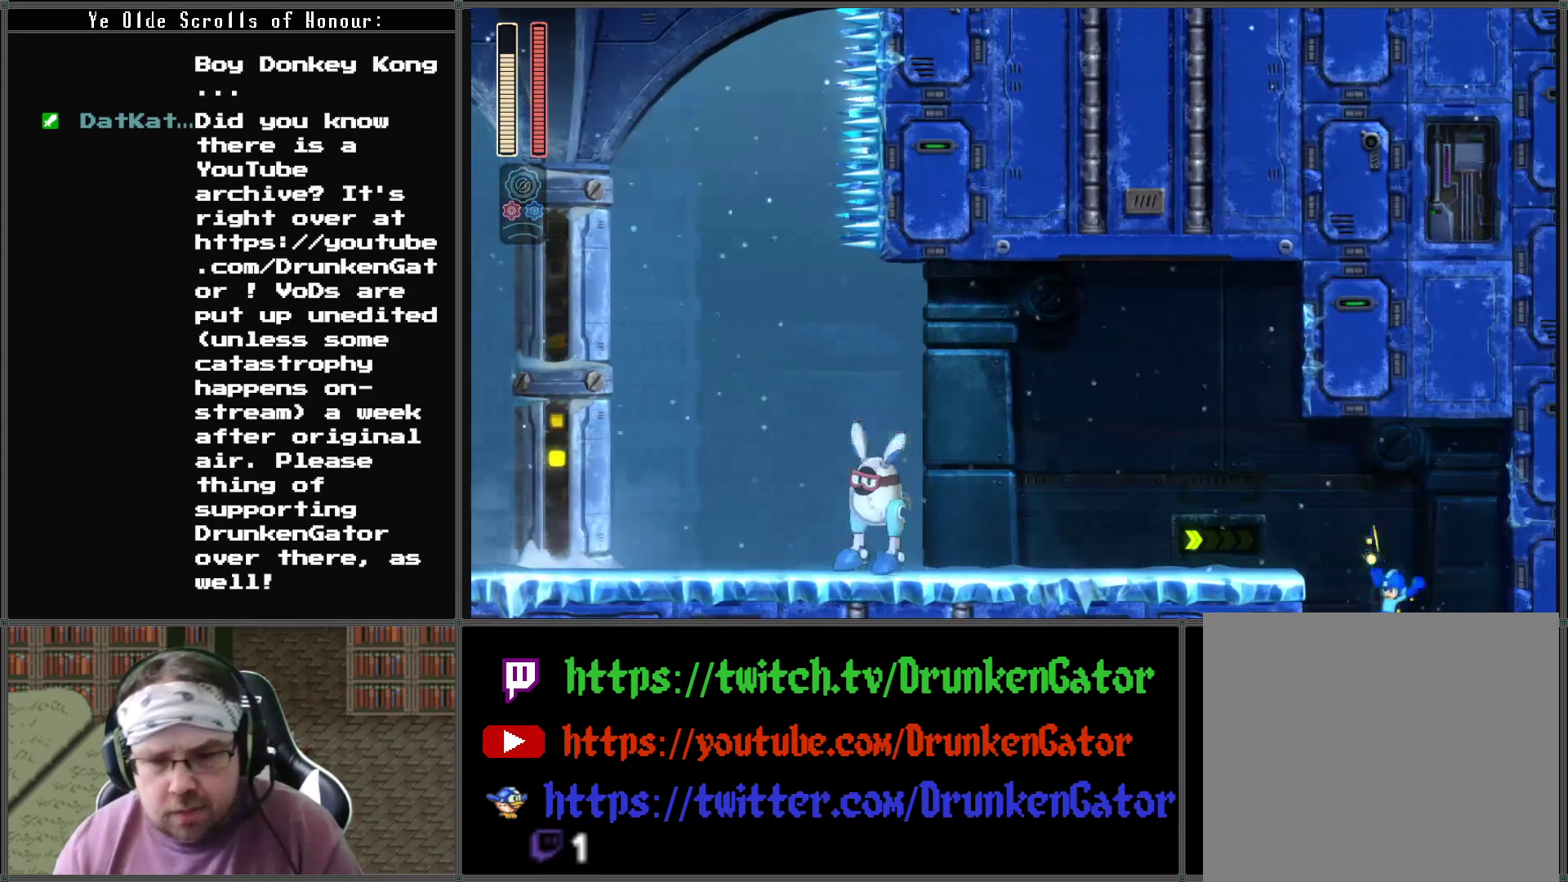
{"buttons": [], "left_stick": "center", "right_stick": "center", "events": [[67, "DPAD_LEFT", "up"]]}
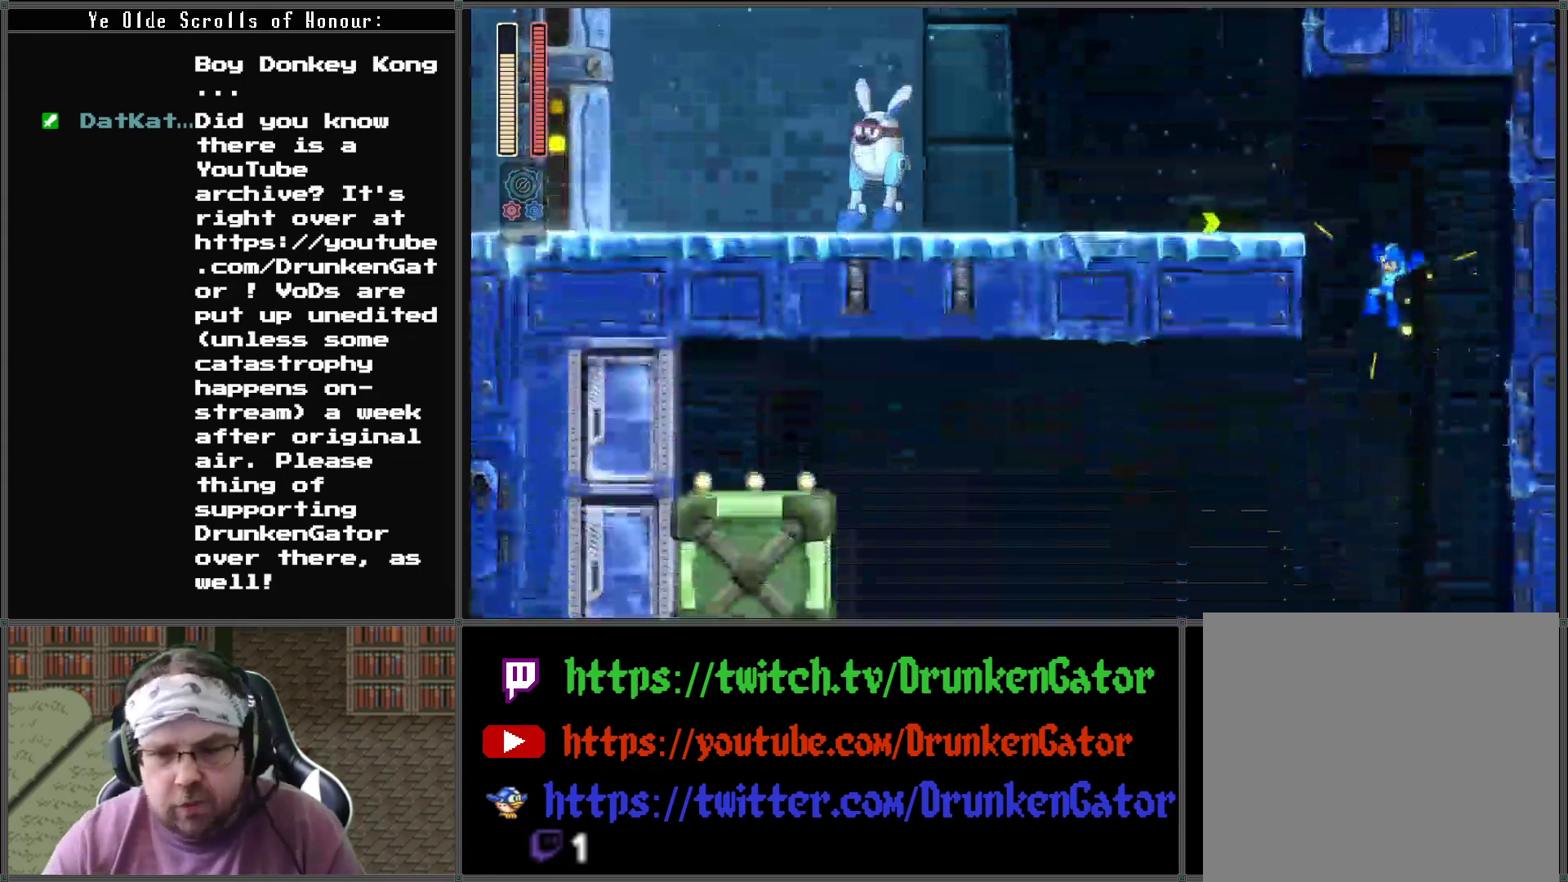
{"buttons": [], "left_stick": "center", "right_stick": "center", "events": []}
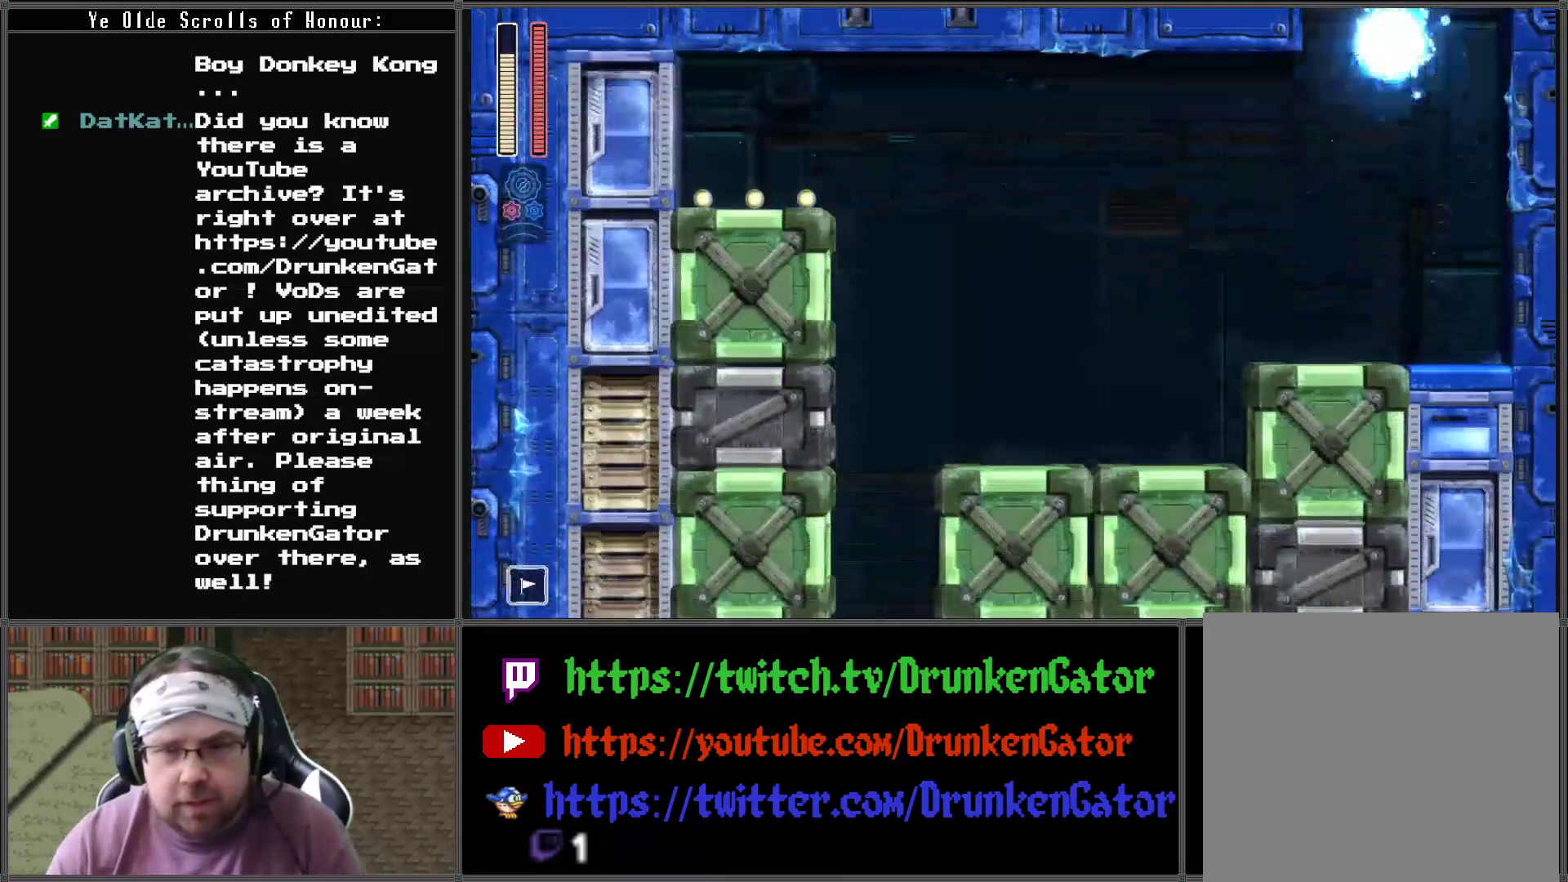
{"buttons": ["DPAD_LEFT"], "left_stick": "center", "right_stick": "center", "events": [[467, "DPAD_LEFT", "down"]]}
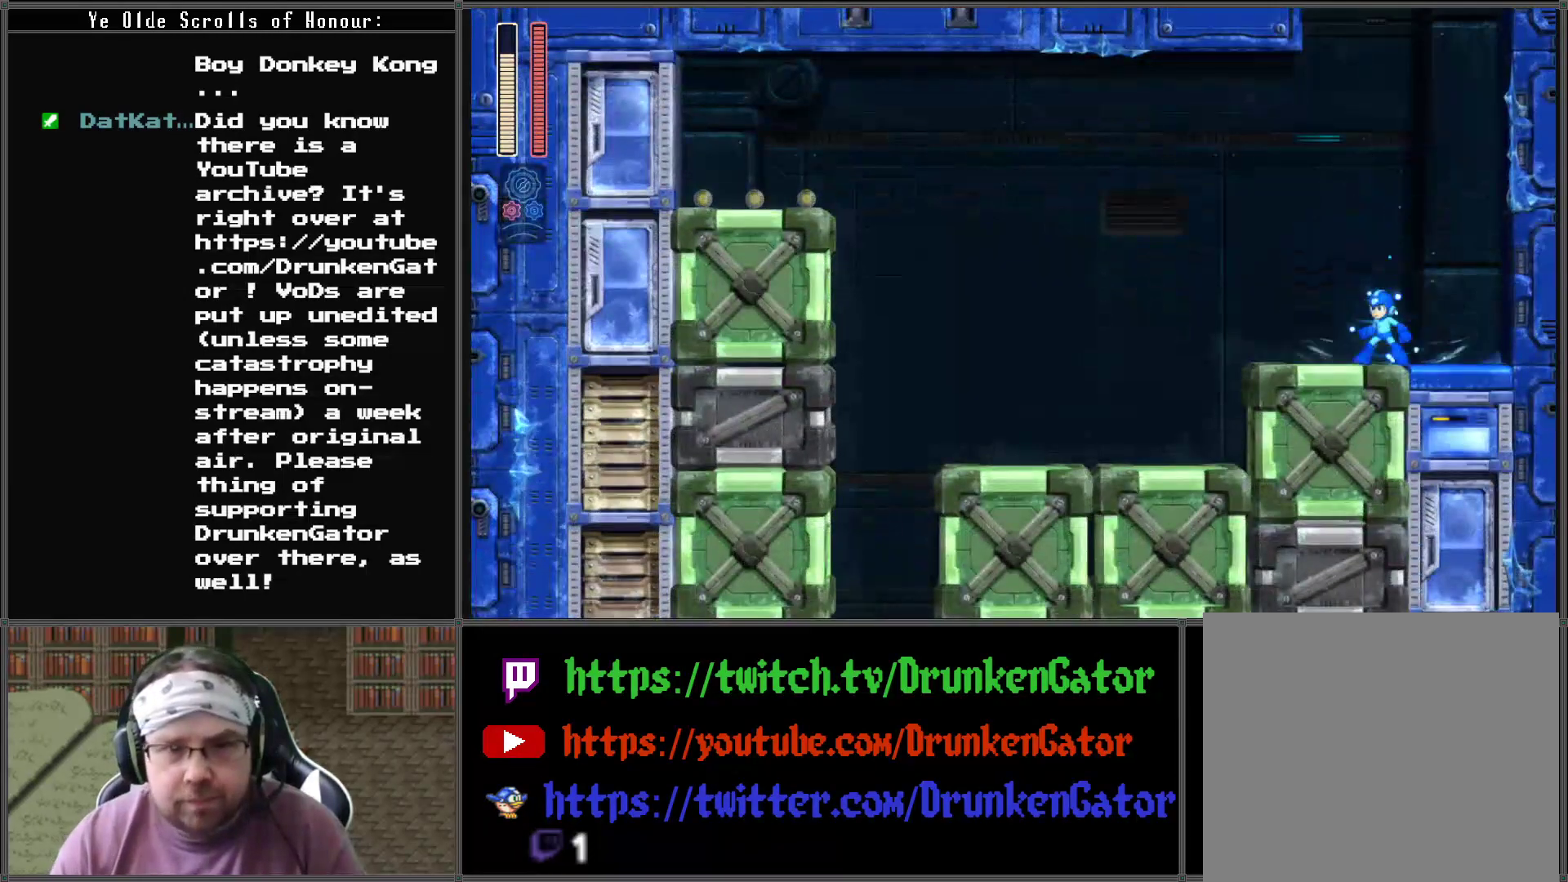
{"buttons": ["DPAD_LEFT"], "left_stick": "center", "right_stick": "center", "events": []}
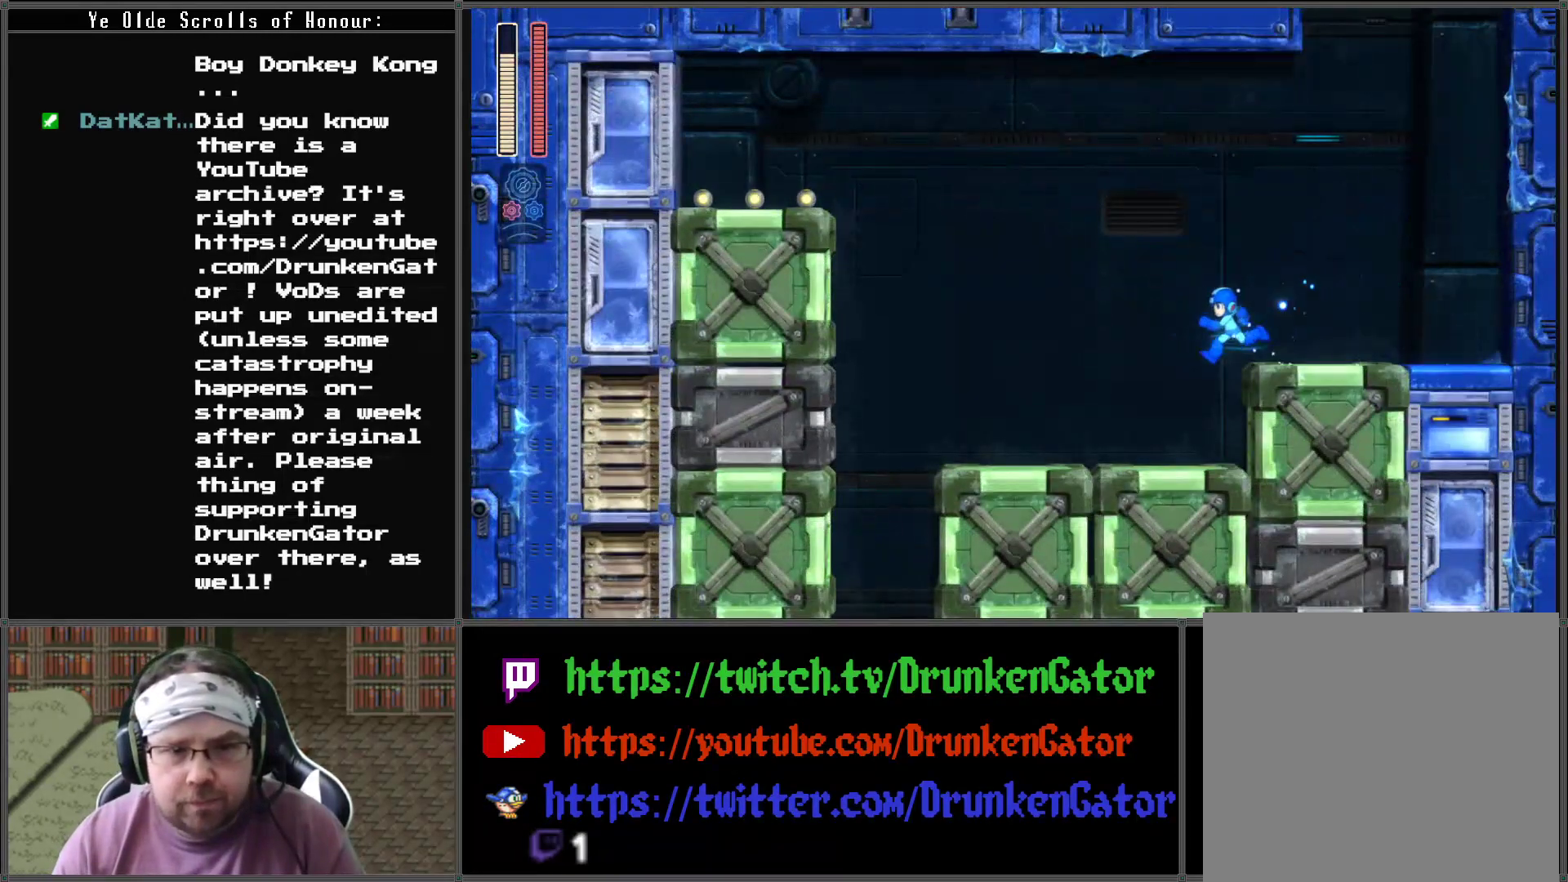
{"buttons": ["DPAD_LEFT"], "left_stick": "center", "right_stick": "center", "events": []}
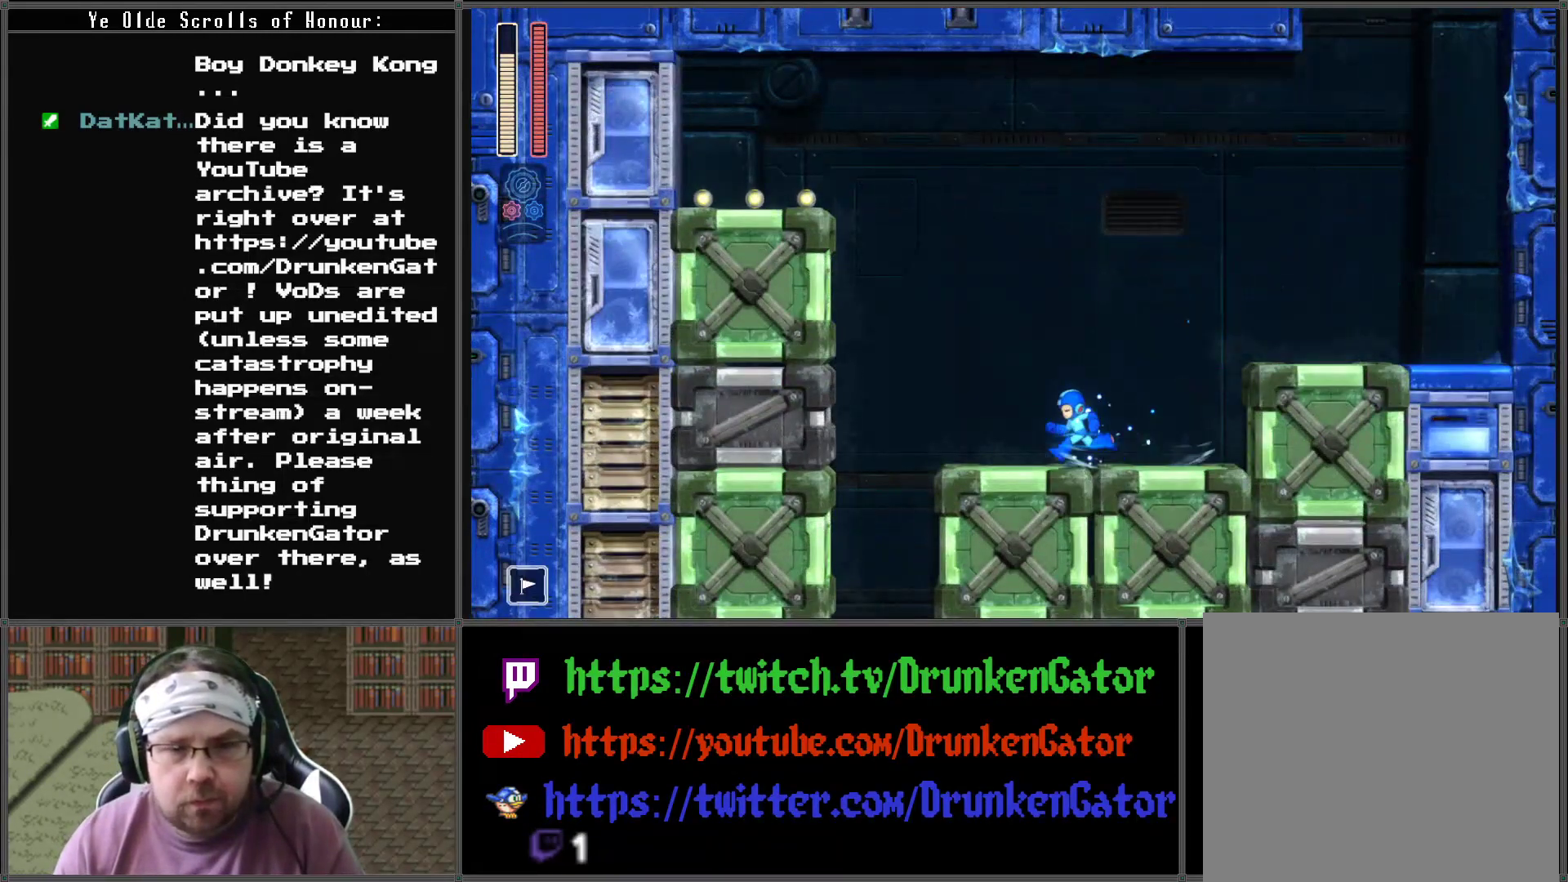
{"buttons": ["A"], "left_stick": "center", "right_stick": "center", "events": [[100, "DPAD_LEFT", "up"], [100, "Y", "down"], [200, "Y", "up"], [500, "A", "down"]]}
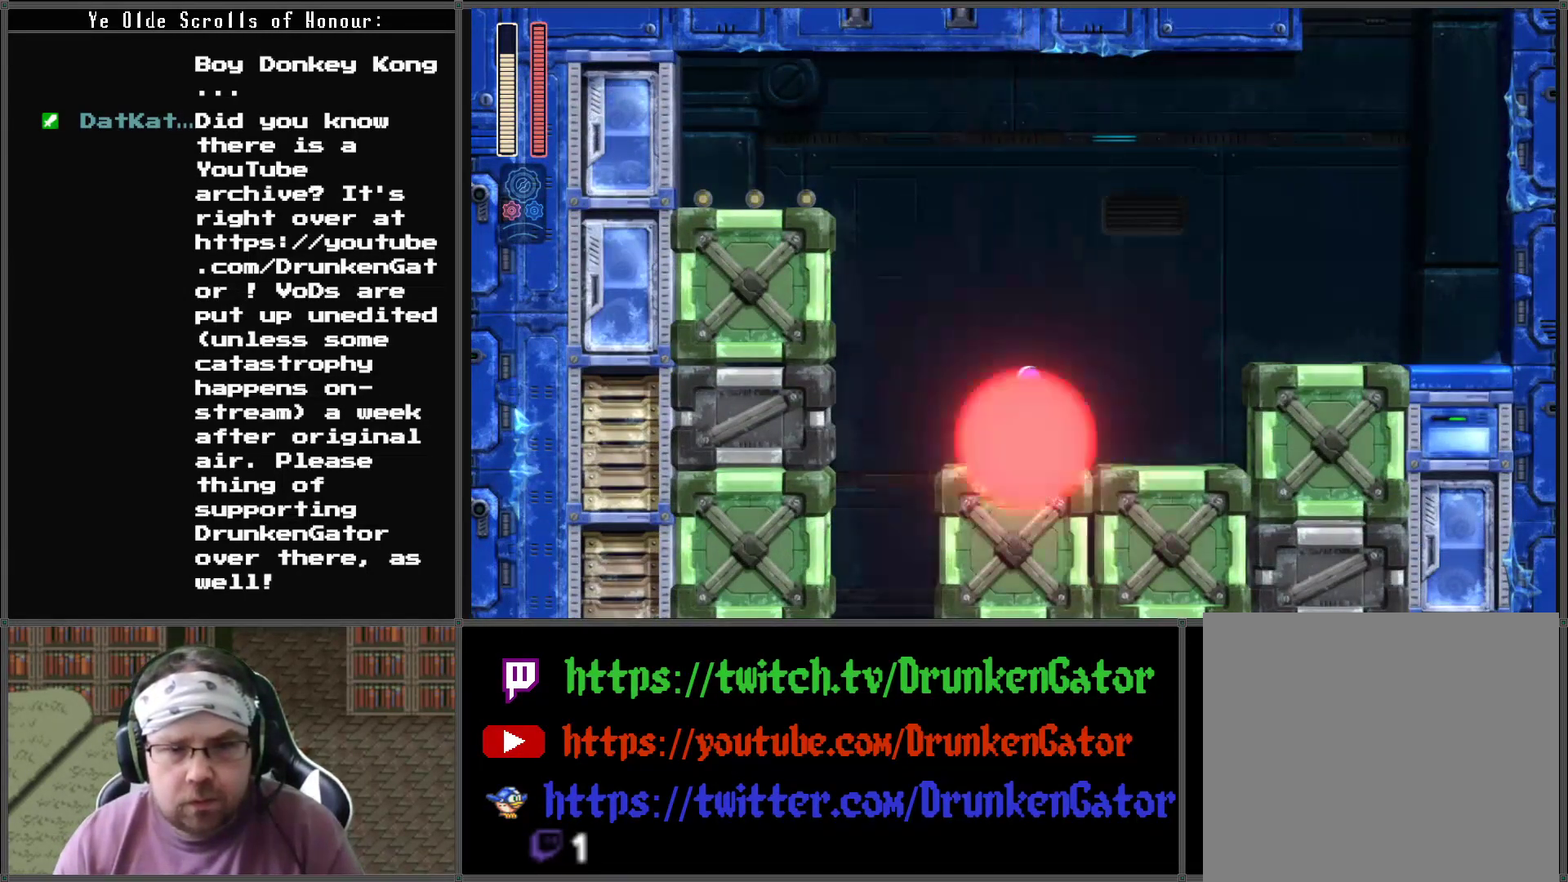
{"buttons": ["A", "DPAD_LEFT"], "left_stick": "center", "right_stick": "center", "events": [[233, "A", "up"], [367, "DPAD_LEFT", "down"], [467, "A", "down"]]}
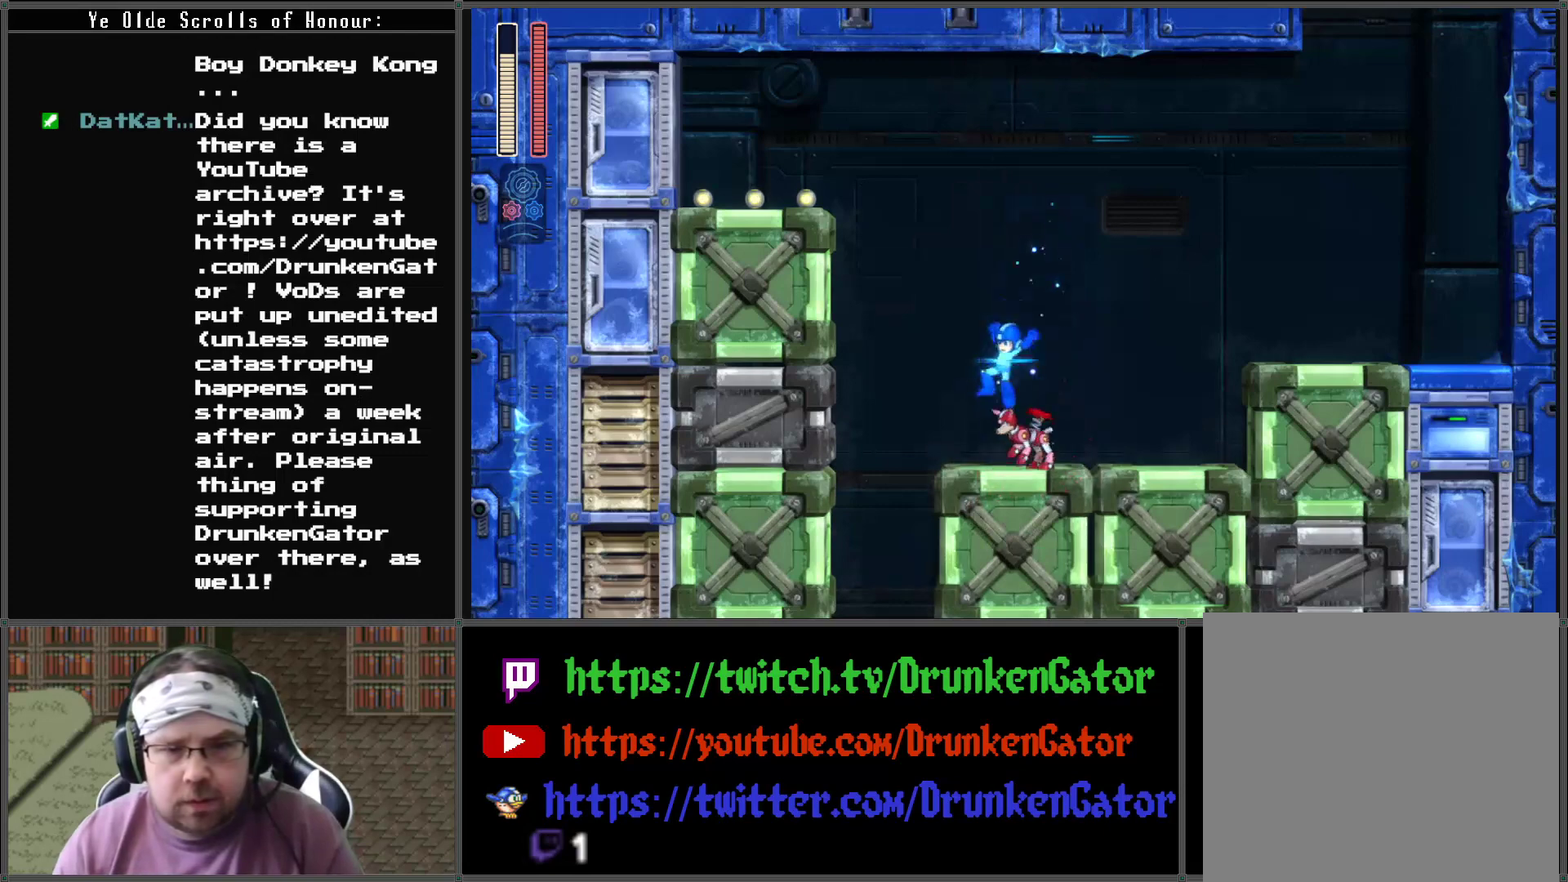
{"buttons": ["A", "DPAD_RIGHT"], "left_stick": "center", "right_stick": "center", "events": [[333, "DPAD_UP", "down"], [367, "A", "up"], [367, "DPAD_LEFT", "up"], [367, "DPAD_RIGHT", "down"], [367, "DPAD_UP", "up"], [400, "A", "down"]]}
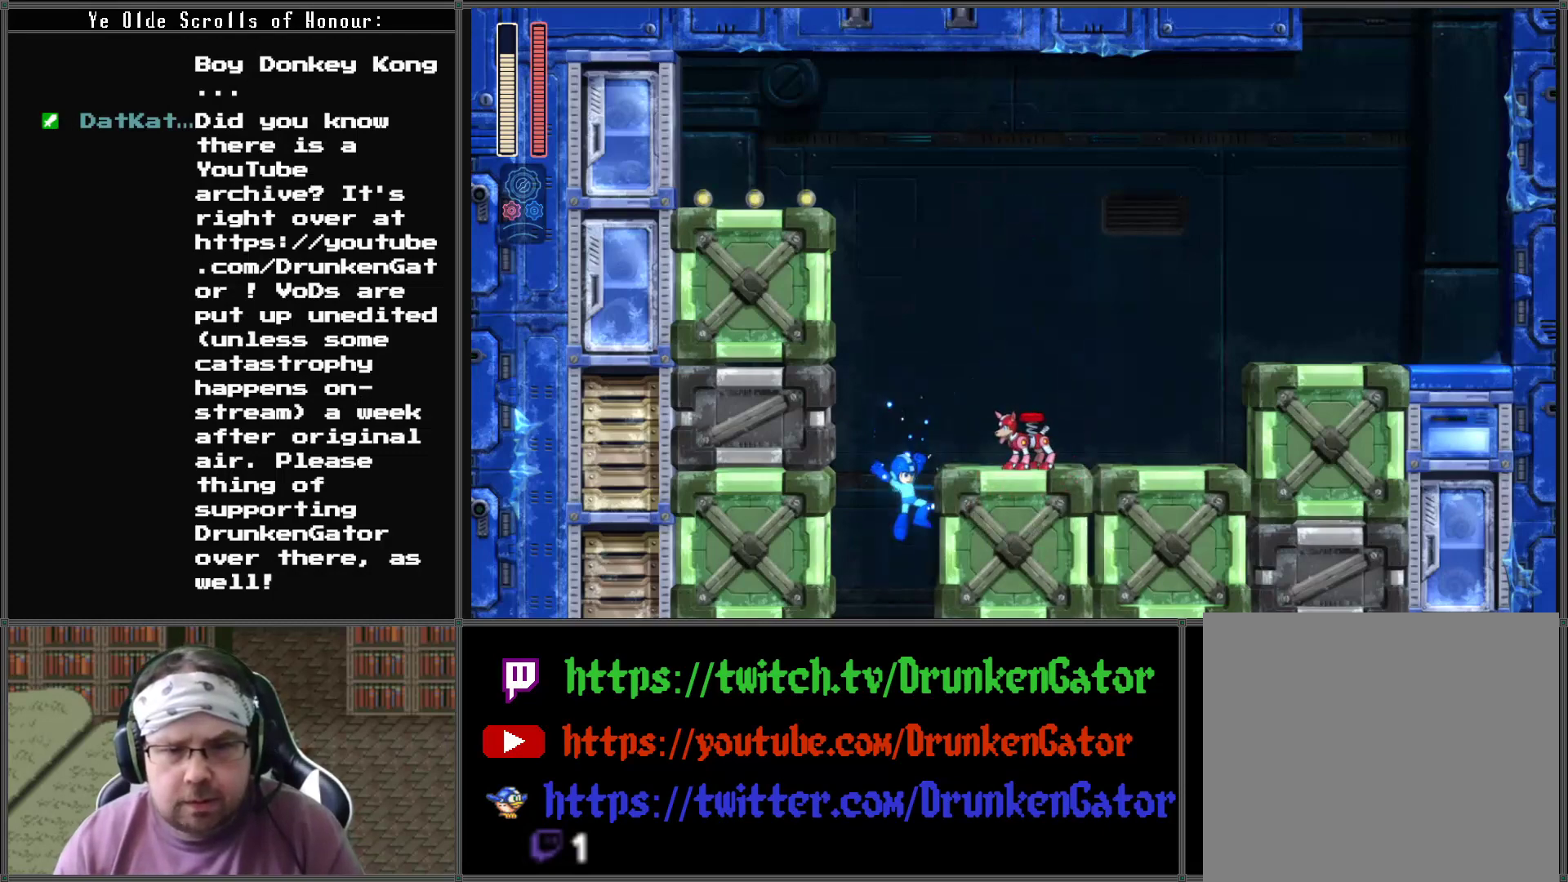
{"buttons": [], "left_stick": "center", "right_stick": "center", "events": [[200, "A", "up"], [267, "DPAD_RIGHT", "up"]]}
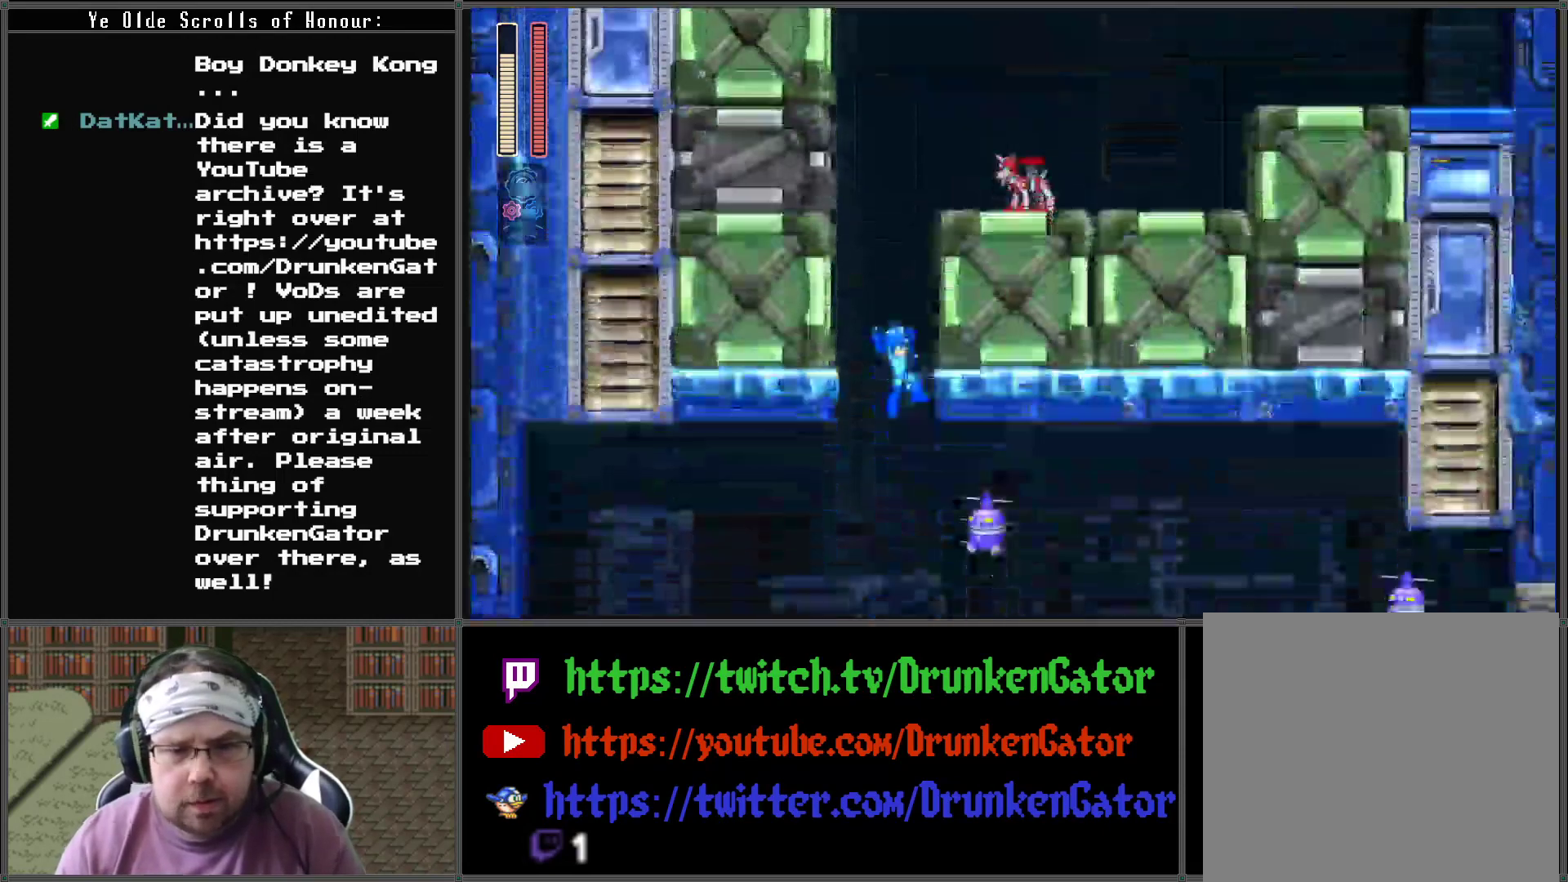
{"buttons": [], "left_stick": "center", "right_stick": "center", "events": []}
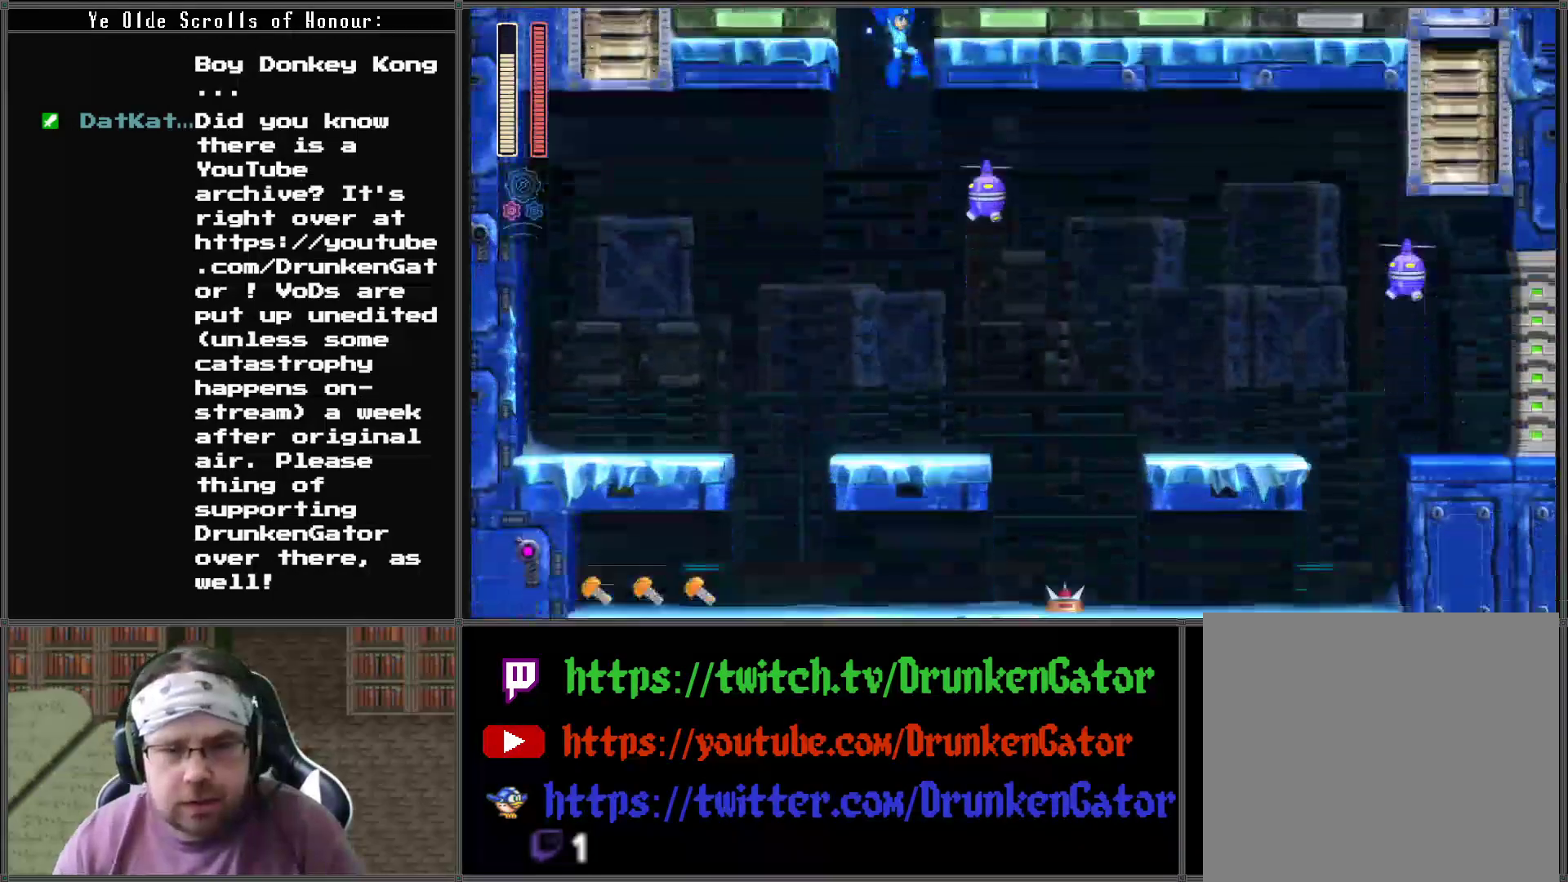
{"buttons": [], "left_stick": "center", "right_stick": "center", "events": []}
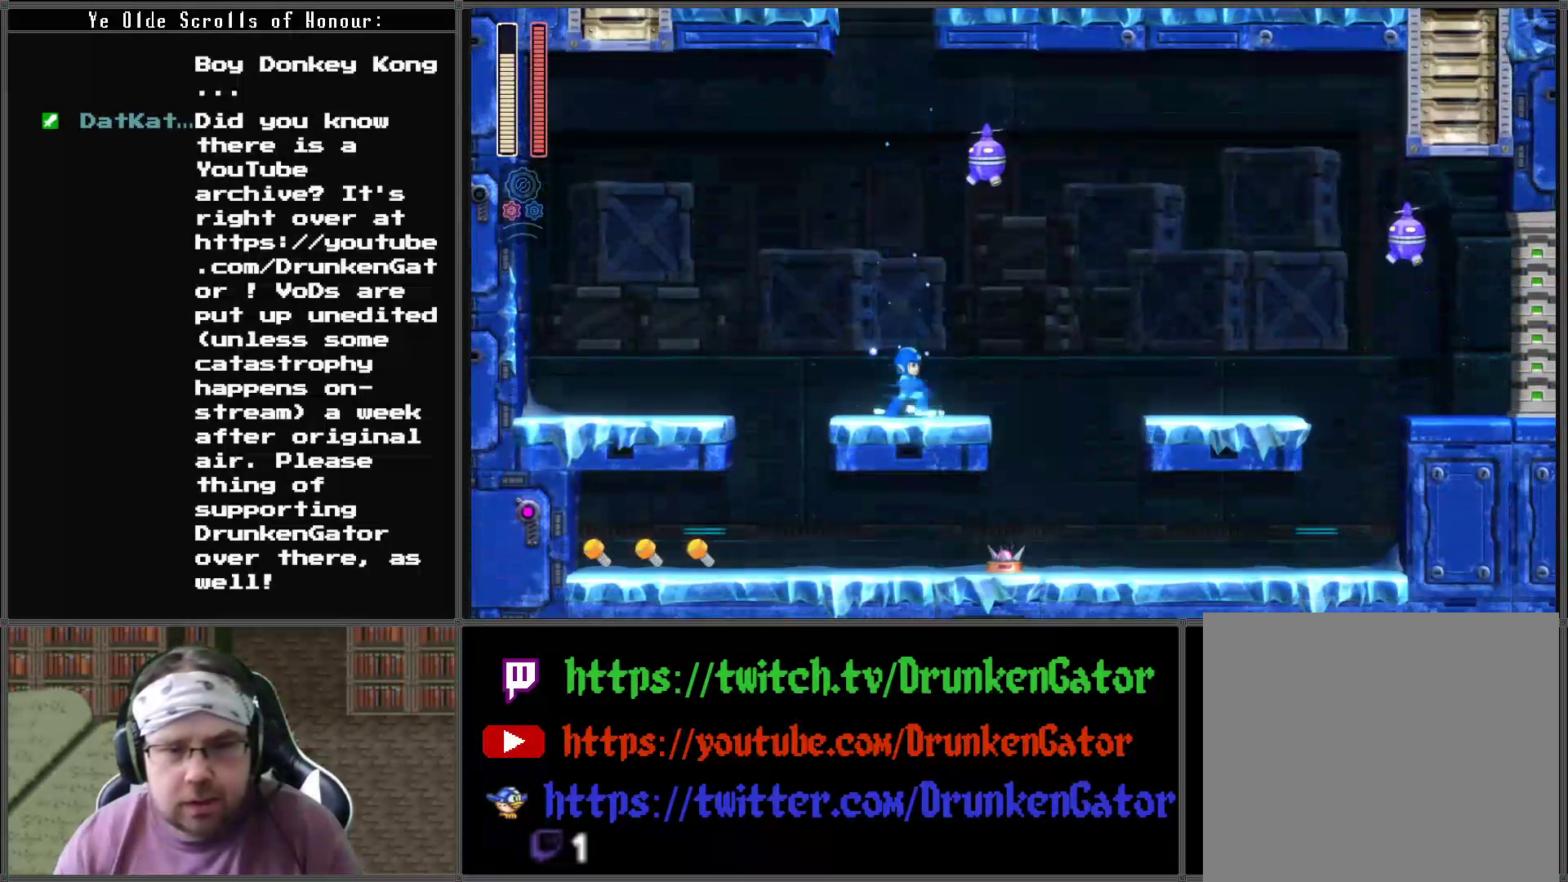
{"buttons": ["X"], "left_stick": "center", "right_stick": "center", "events": [[33, "A", "down"], [400, "X", "down"], [433, "A", "up"]]}
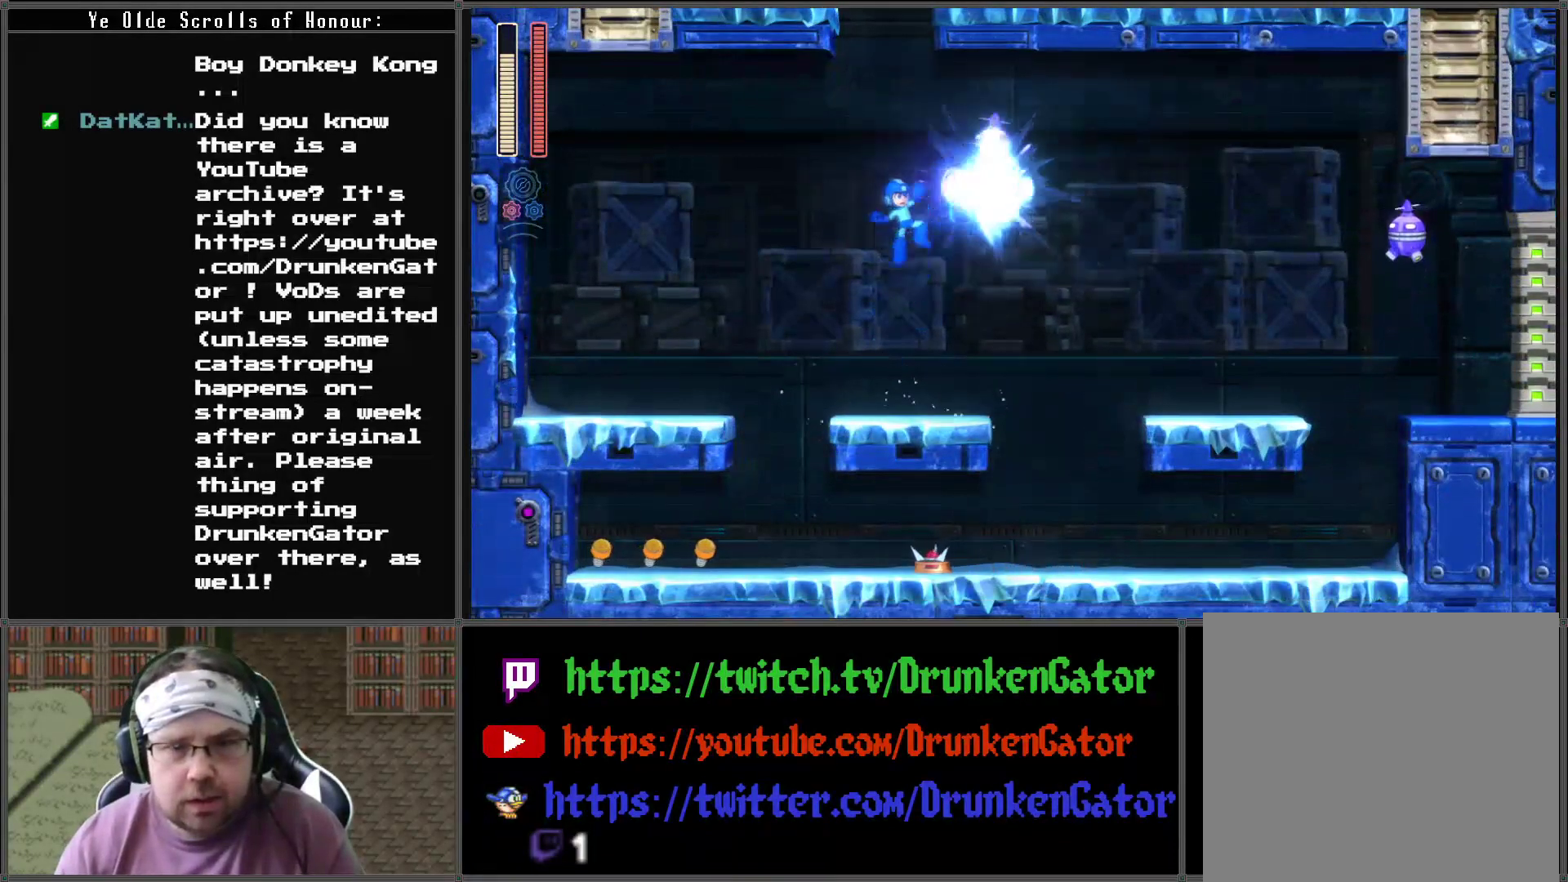
{"buttons": [], "left_stick": "center", "right_stick": "center", "events": [[67, "X", "up"]]}
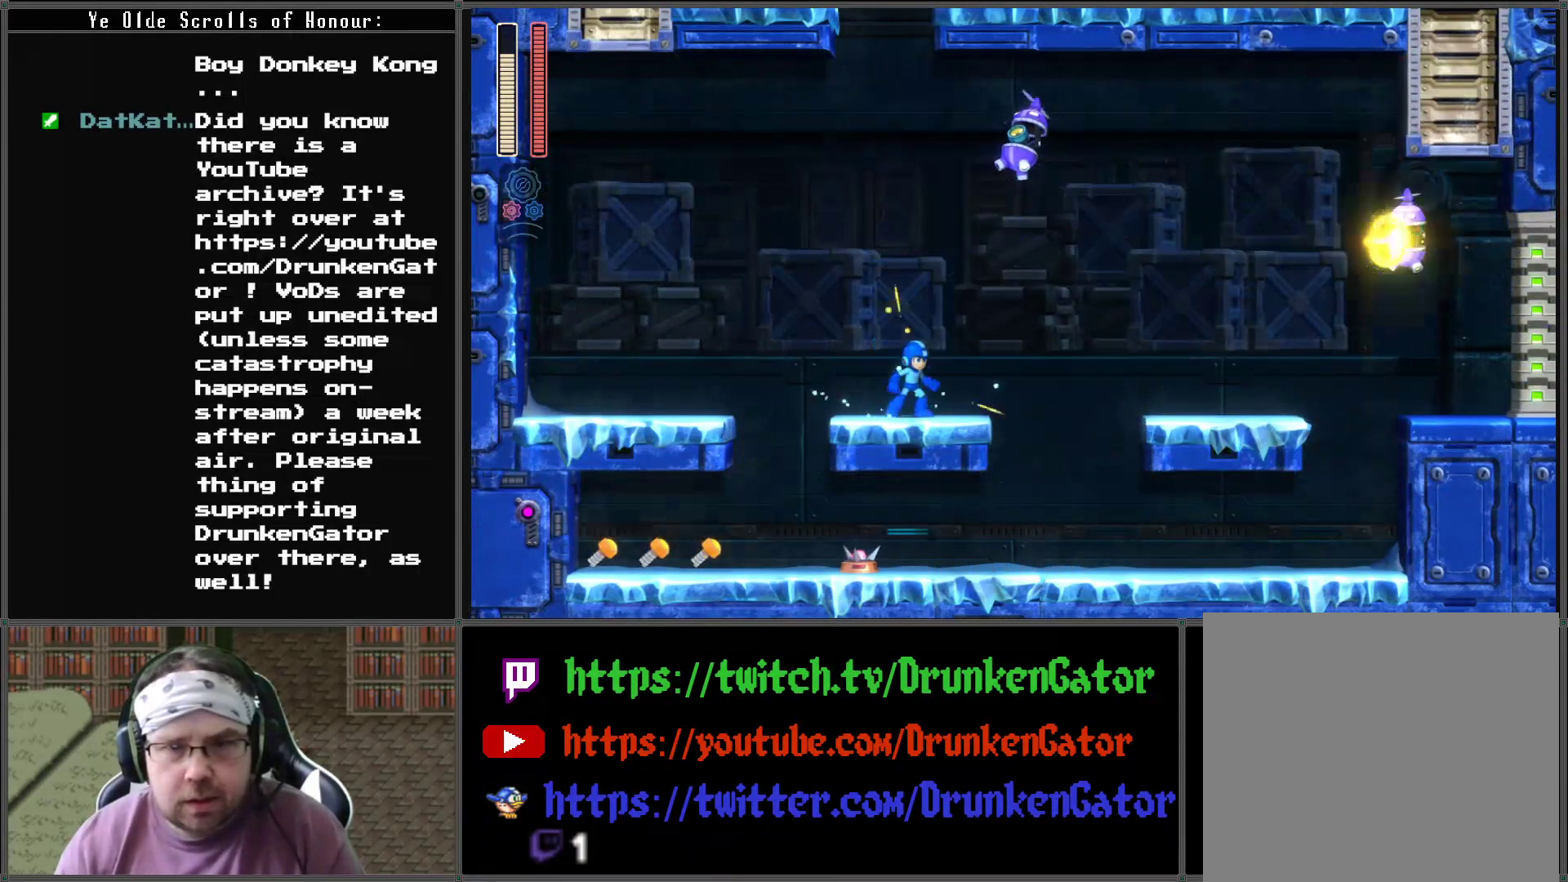
{"buttons": ["A"], "left_stick": "center", "right_stick": "center", "events": [[233, "A", "down"]]}
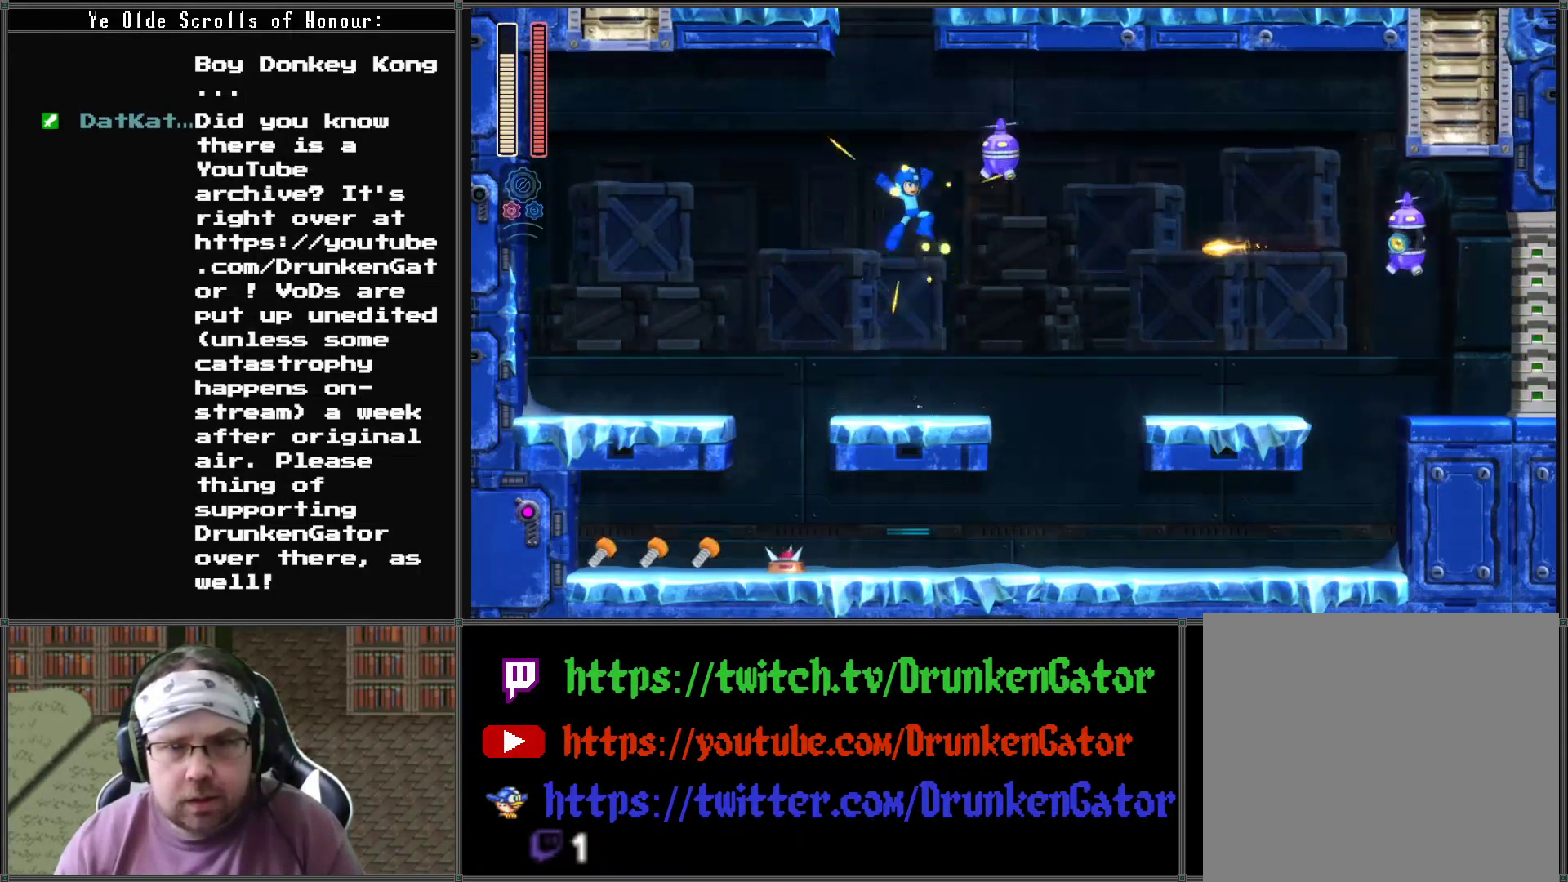
{"buttons": [], "left_stick": "center", "right_stick": "center", "events": [[33, "A", "up"], [33, "X", "down"], [200, "X", "up"]]}
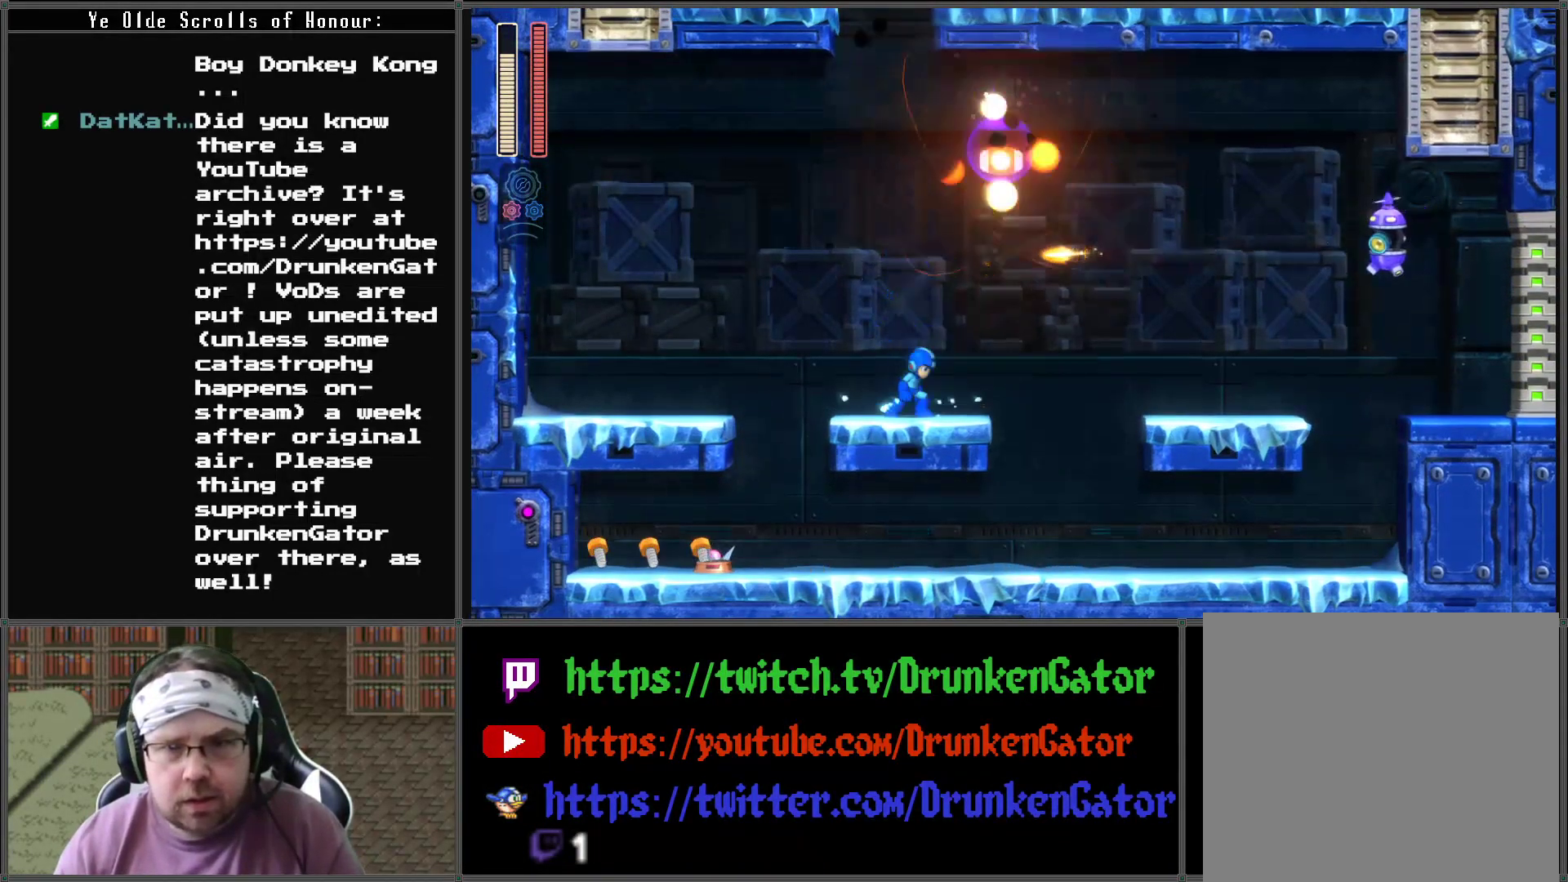
{"buttons": ["DPAD_RIGHT"], "left_stick": "center", "right_stick": "center", "events": [[333, "DPAD_RIGHT", "down"]]}
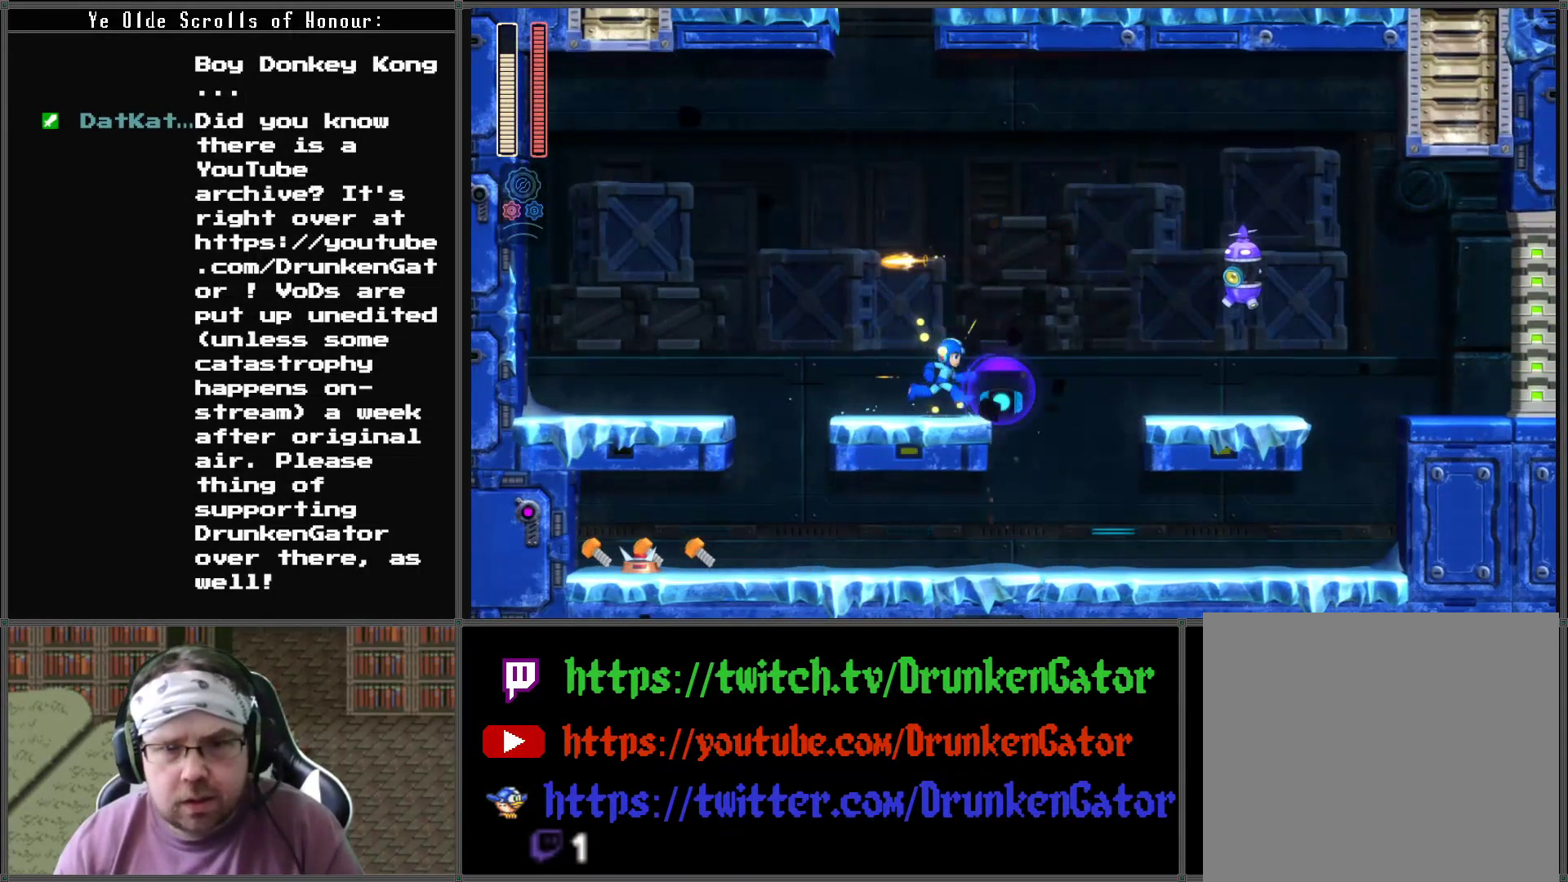
{"buttons": ["DPAD_LEFT"], "left_stick": "center", "right_stick": "center", "events": [[200, "DPAD_RIGHT", "up"], [267, "DPAD_LEFT", "down"]]}
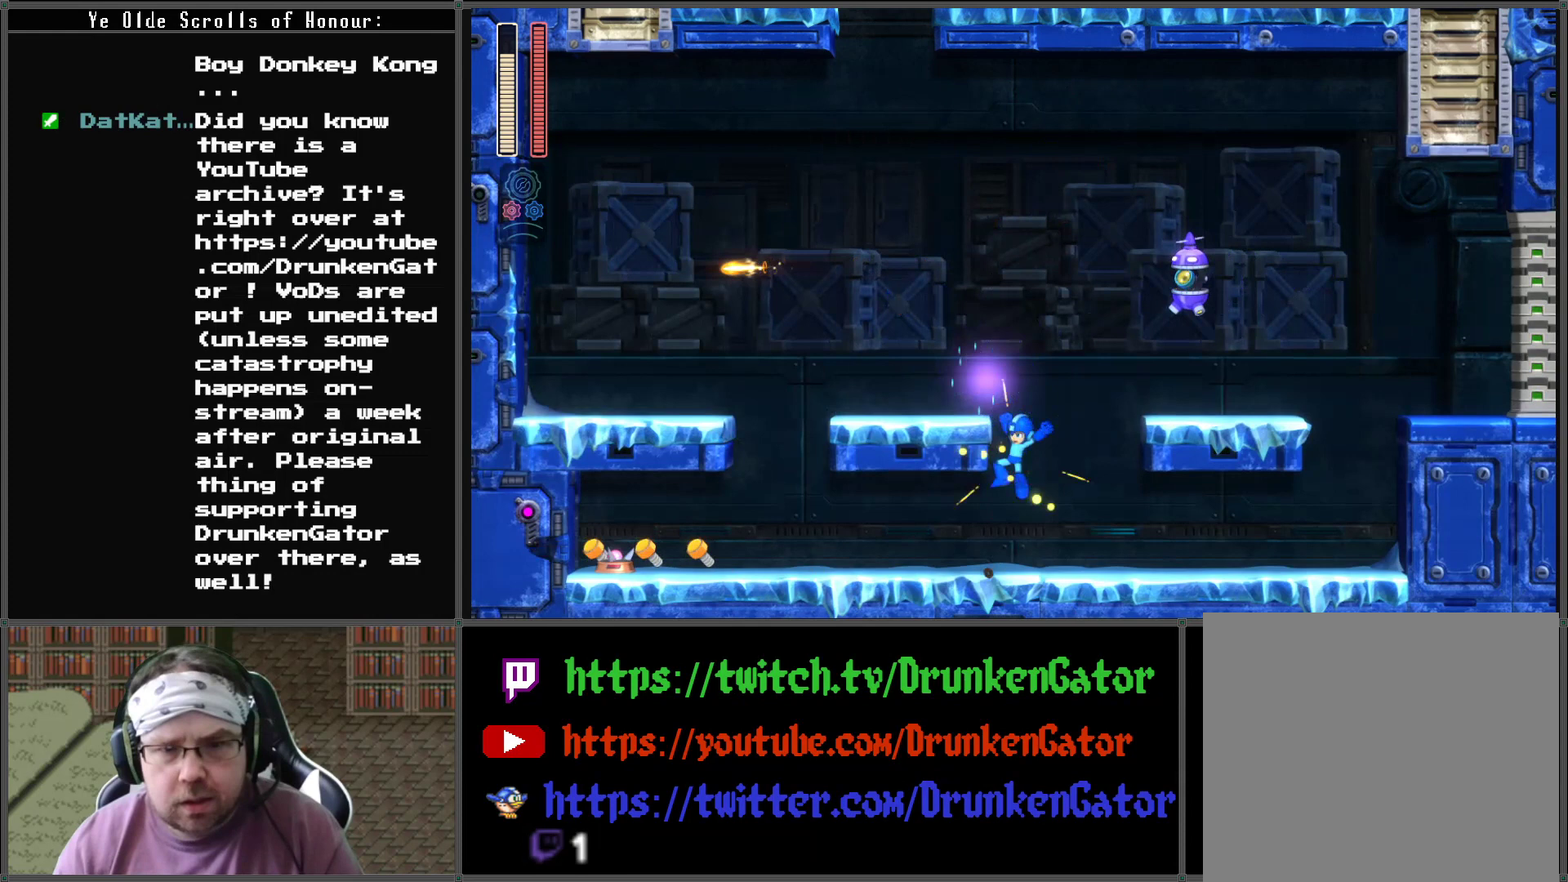
{"buttons": ["DPAD_RIGHT"], "left_stick": "center", "right_stick": "center", "events": [[100, "A", "down"], [233, "DPAD_LEFT", "up"], [367, "DPAD_RIGHT", "down"], [433, "A", "up"]]}
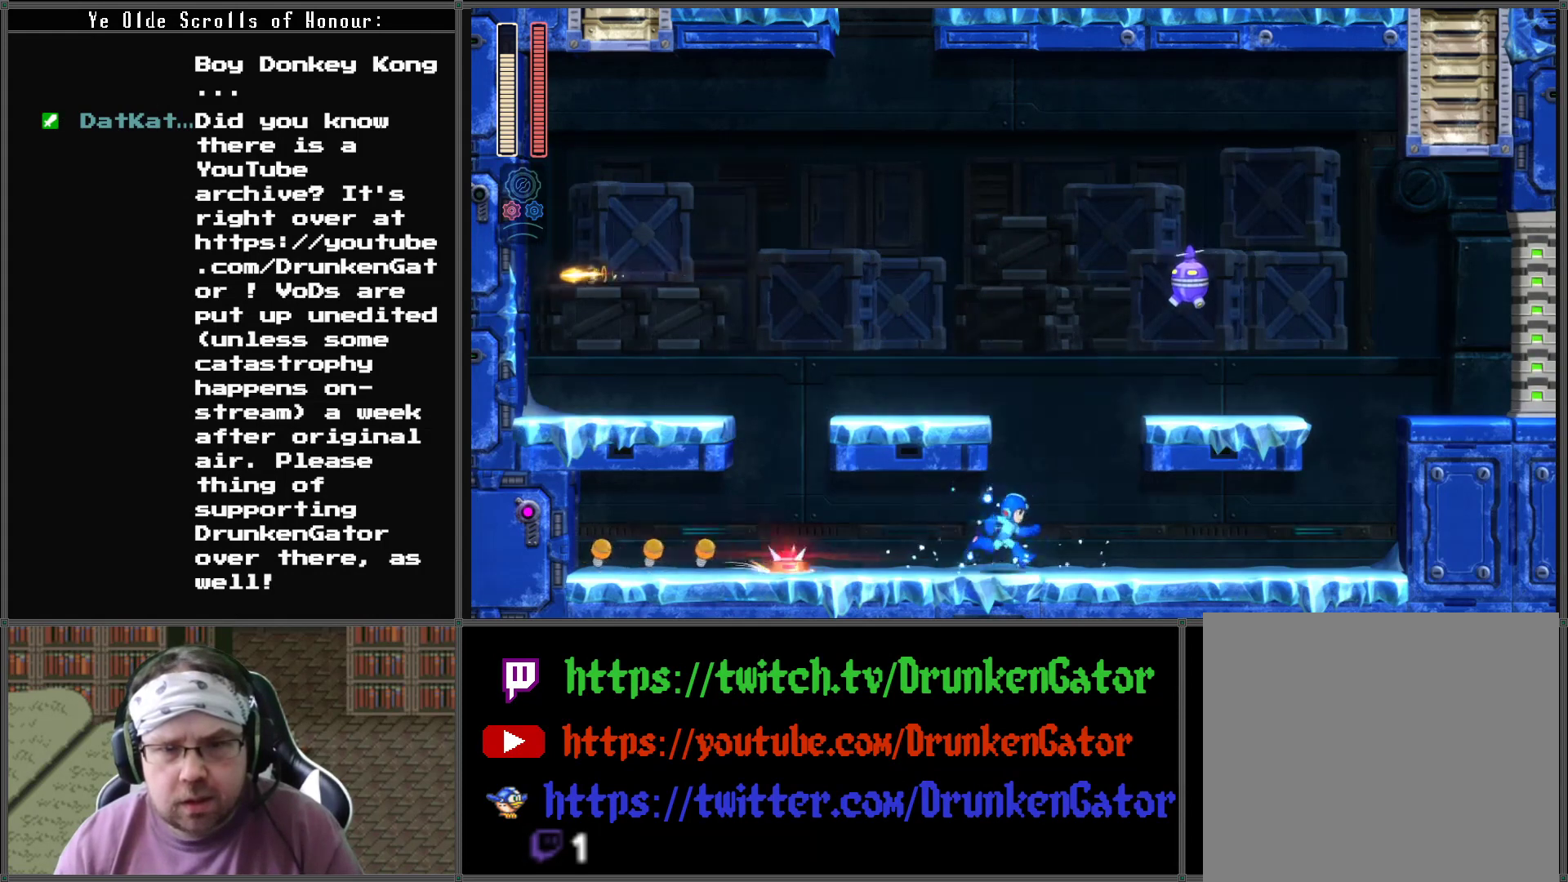
{"buttons": ["A", "DPAD_LEFT"], "left_stick": "center", "right_stick": "center", "events": [[100, "A", "down"], [200, "DPAD_LEFT", "down"], [200, "DPAD_RIGHT", "up"]]}
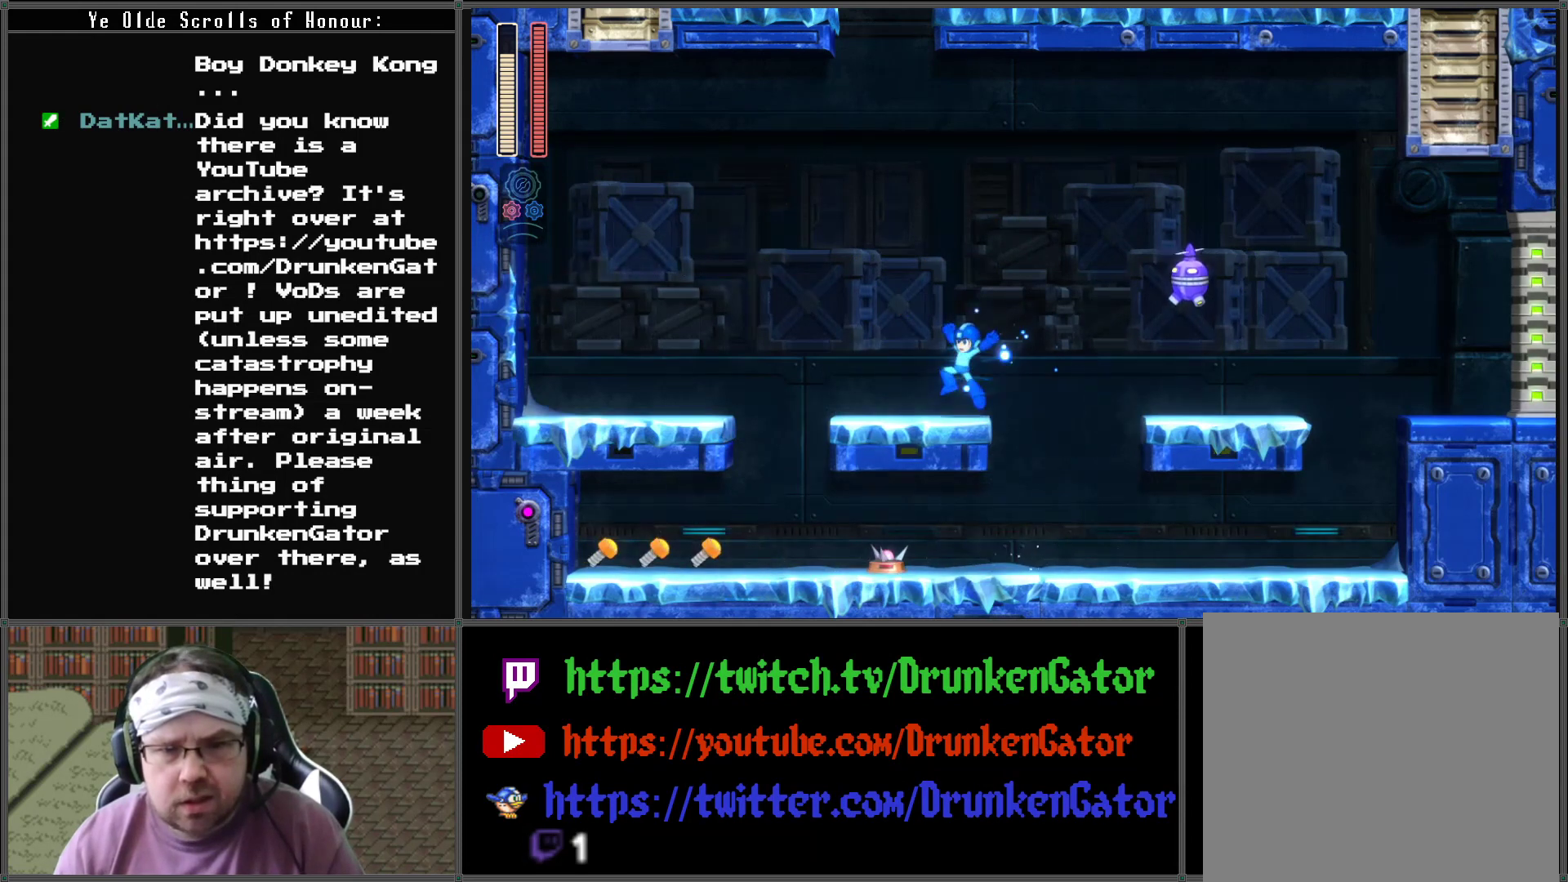
{"buttons": [], "left_stick": "center", "right_stick": "center", "events": [[67, "A", "up"], [133, "DPAD_LEFT", "up"], [167, "A", "down"], [167, "DPAD_RIGHT", "down"], [267, "A", "up"], [300, "DPAD_RIGHT", "up"], [333, "X", "down"], [467, "X", "up"]]}
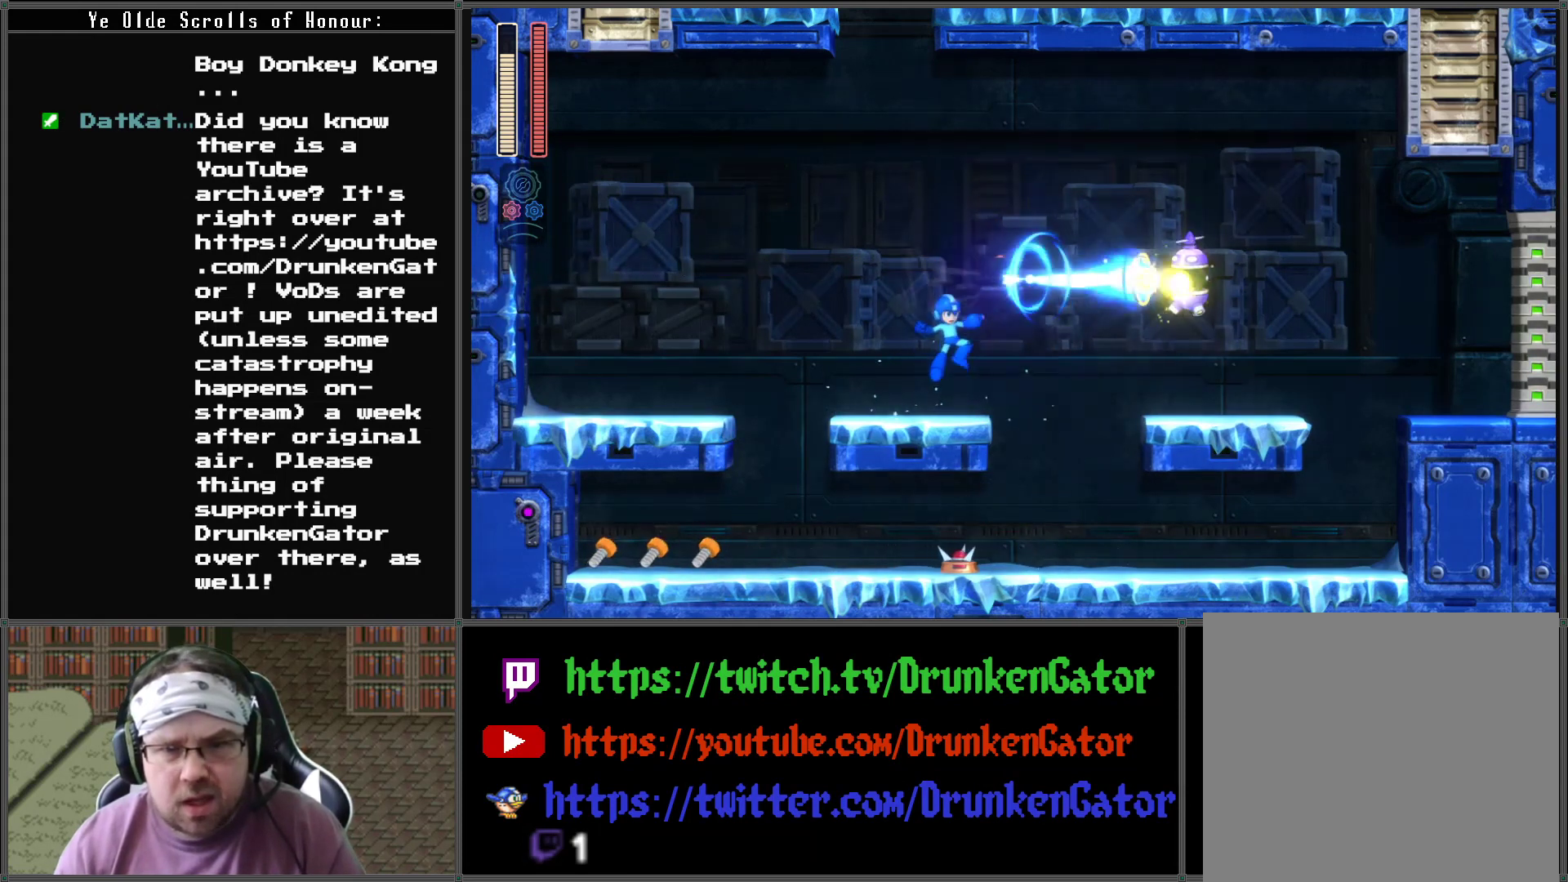
{"buttons": ["DPAD_LEFT"], "left_stick": "center", "right_stick": "center", "events": [[133, "DPAD_LEFT", "down"]]}
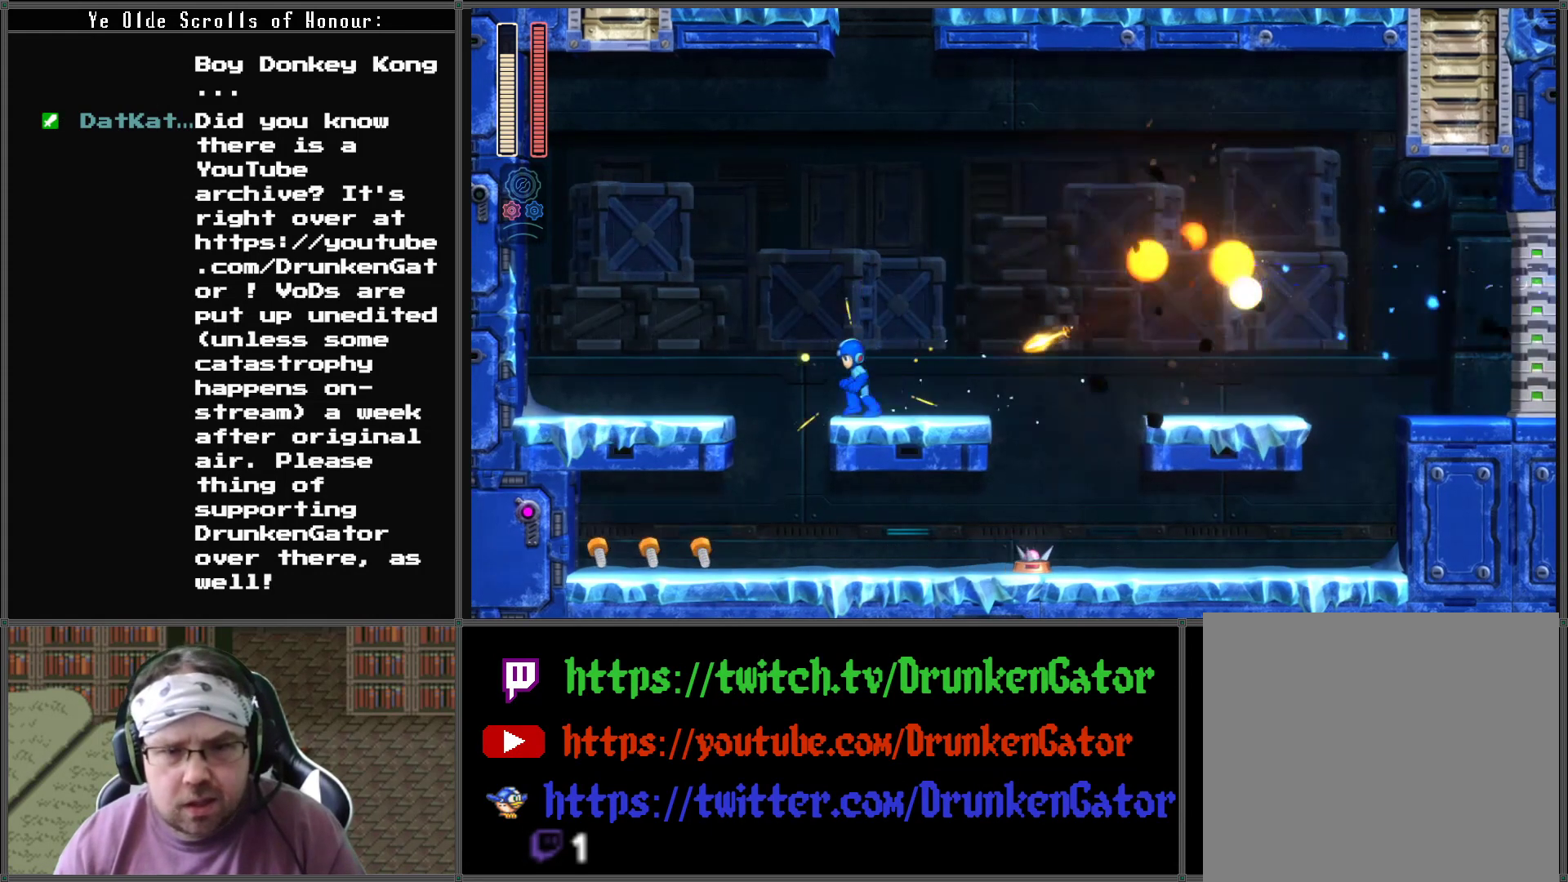
{"buttons": ["DPAD_DOWN", "DPAD_LEFT"], "left_stick": "center", "right_stick": "center", "events": [[333, "DPAD_DOWN", "down"]]}
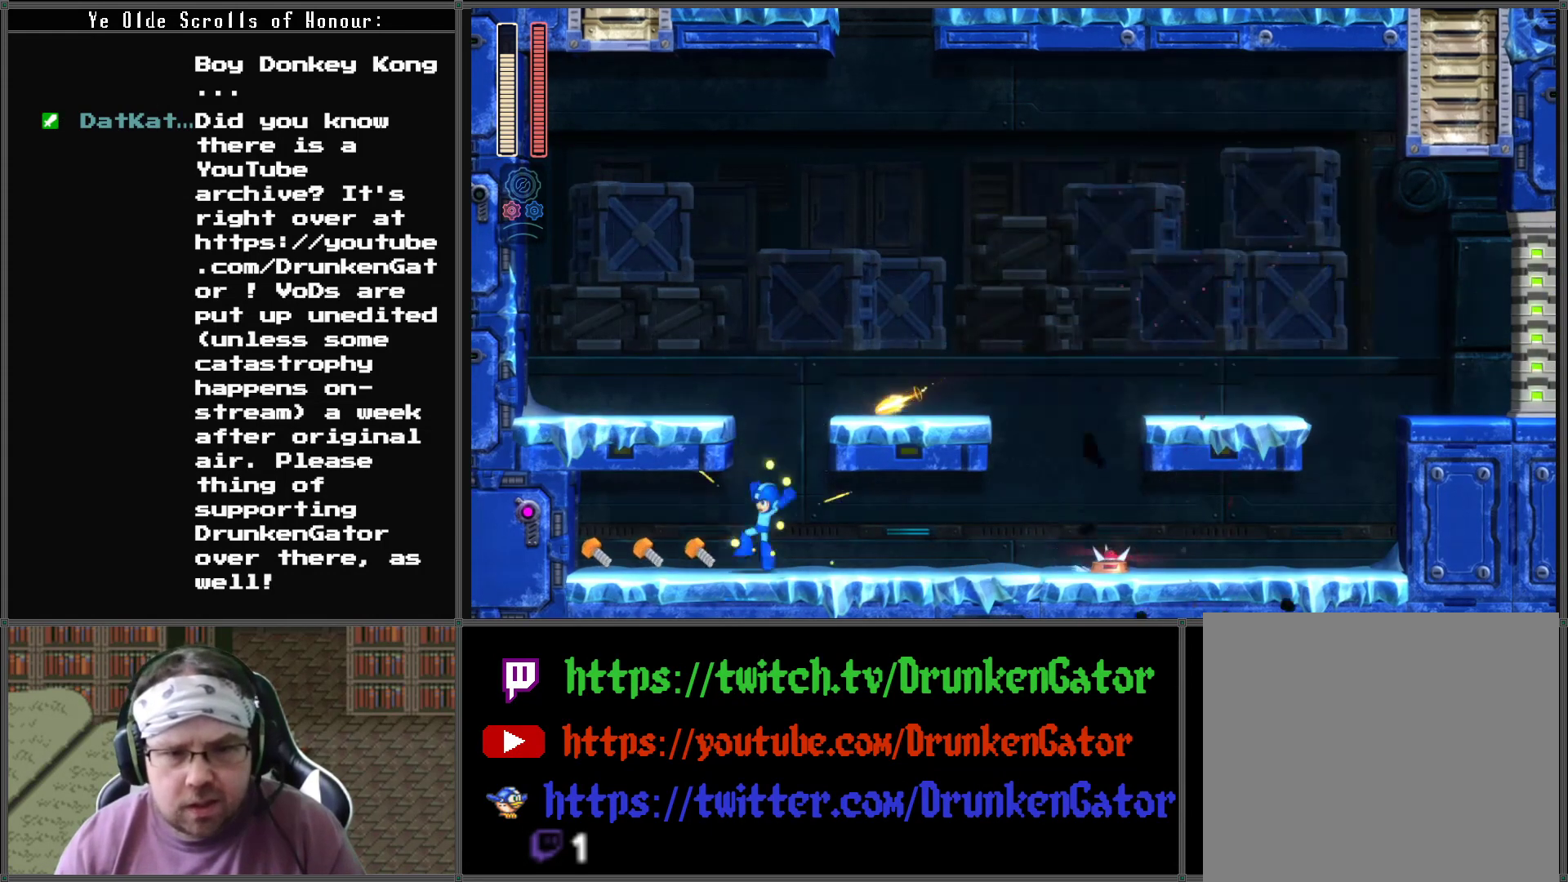
{"buttons": ["DPAD_RIGHT"], "left_stick": "center", "right_stick": "center", "events": [[100, "A", "down"], [400, "DPAD_LEFT", "up"], [400, "DPAD_RIGHT", "down"], [467, "A", "up"], [467, "DPAD_DOWN", "up"]]}